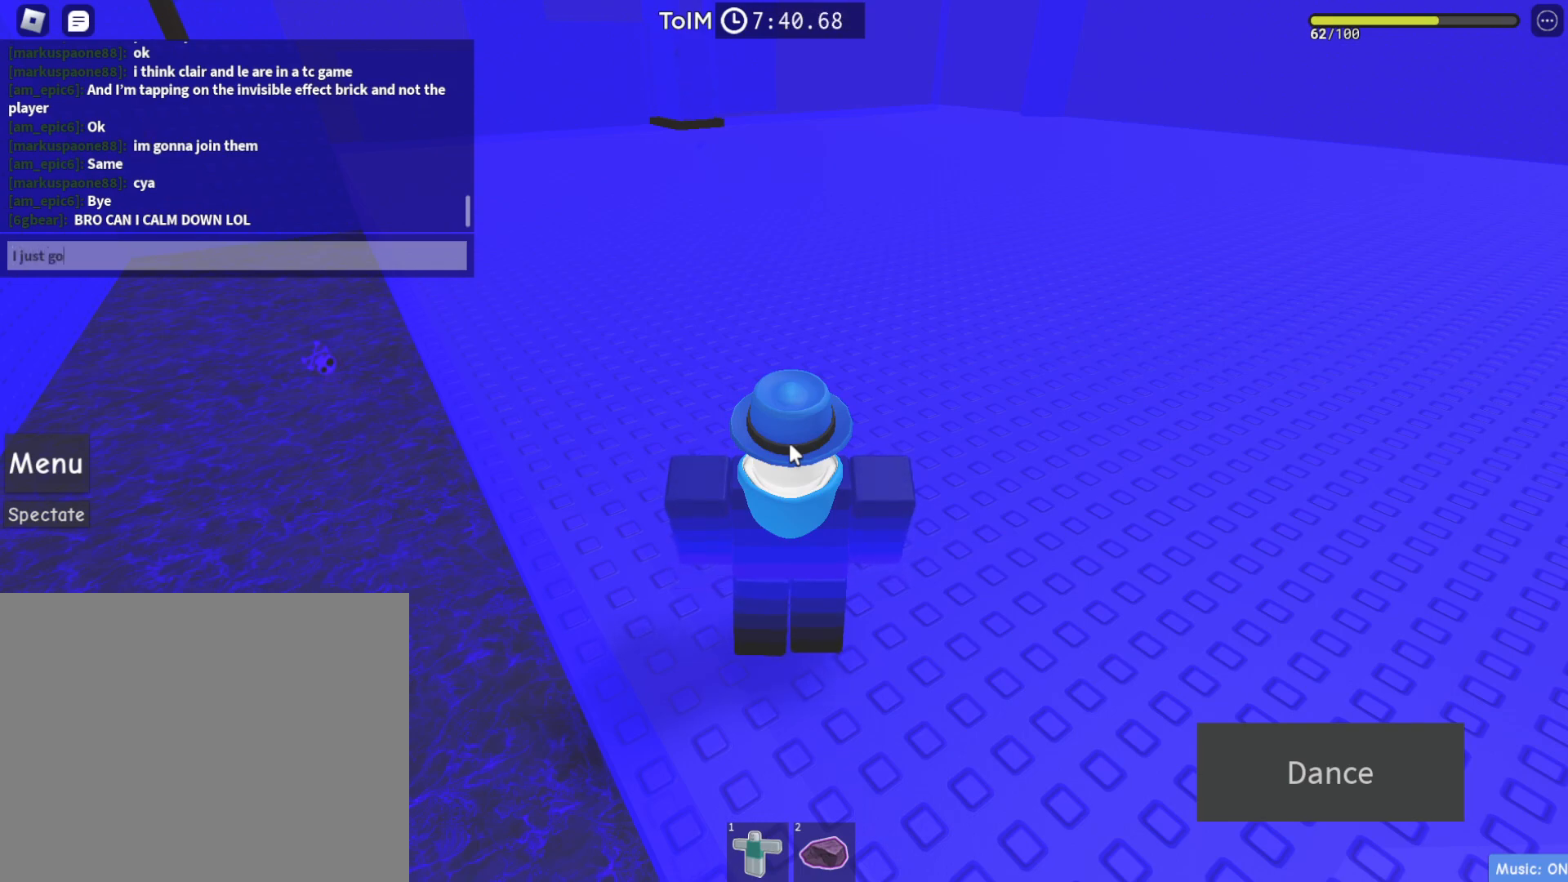
Gameplay with keyboard; each line is a JSON object with the keys held at the frame after it. "events" lists presses ("down") and releases ("up") of "a", "ctrl", "d", "e", "q", "s", "shift", "space" and "w" between this image and that frame as [ms after this image, input, new state], when the widget could be followed in between. No other keys are recorded. Mouse input is not recorded.
{"keys": [], "events": [[133, "space", "down"], [250, "space", "up"]]}
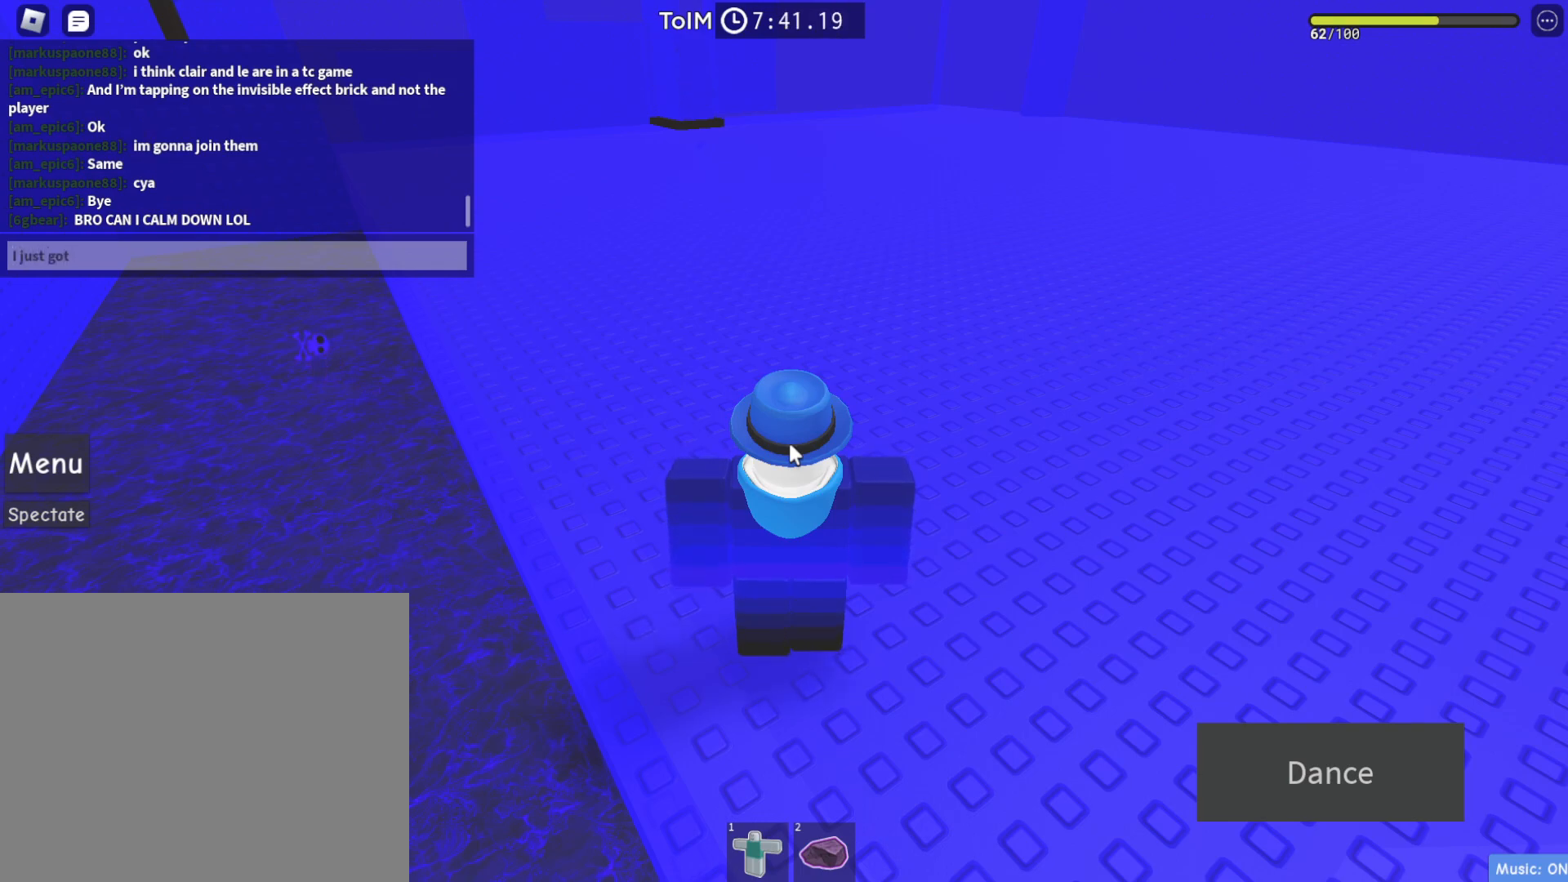
{"keys": ["space"], "events": [[450, "space", "down"]]}
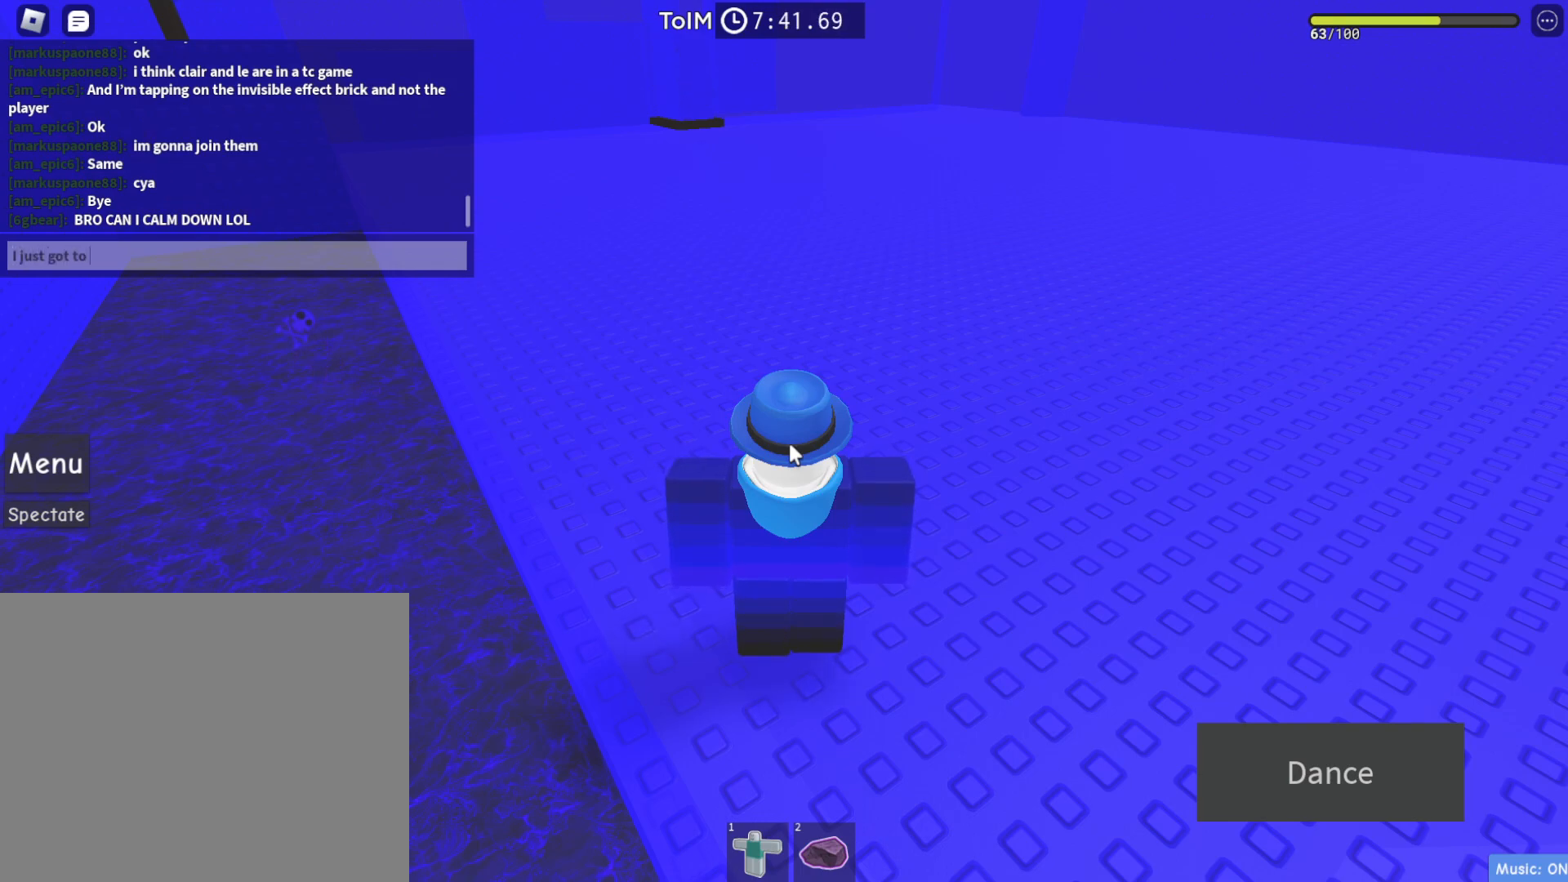
{"keys": [], "events": [[50, "space", "up"], [350, "space", "down"], [433, "space", "up"]]}
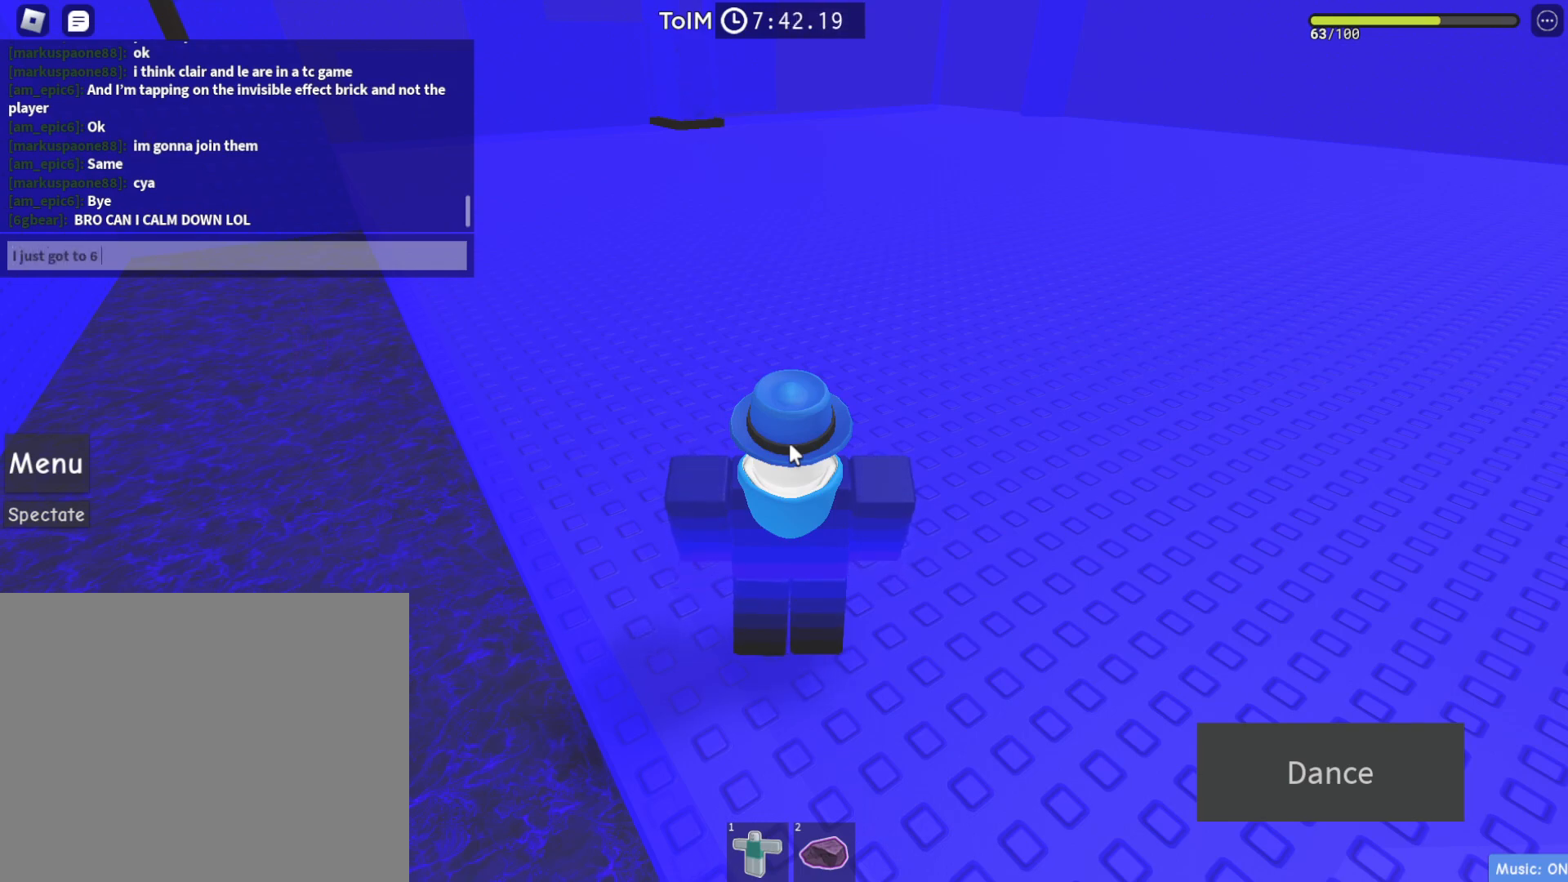
{"keys": [], "events": []}
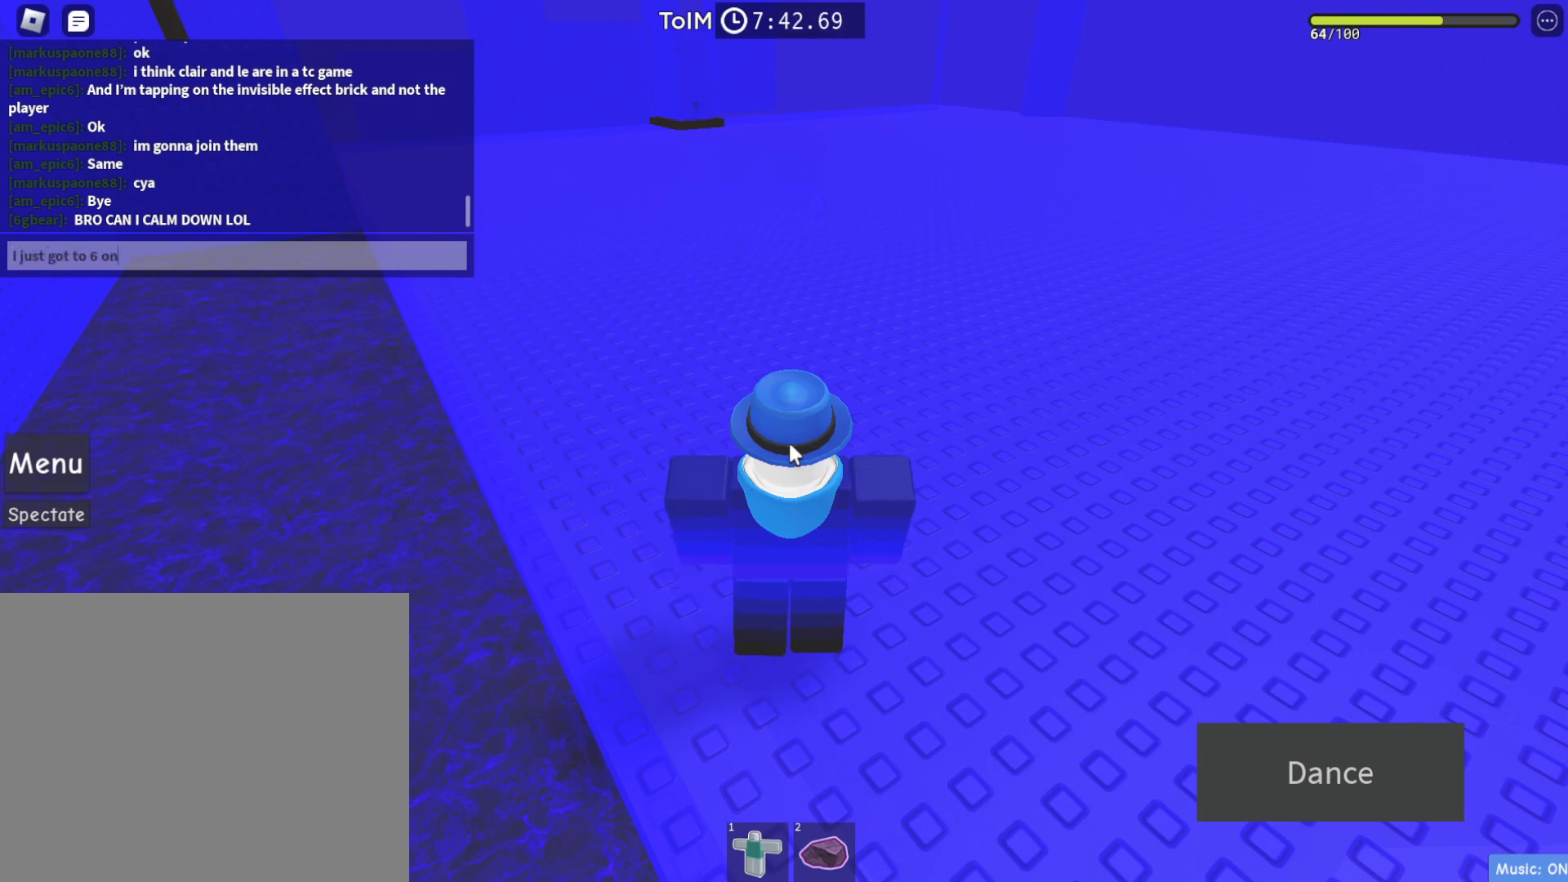
{"keys": [], "events": []}
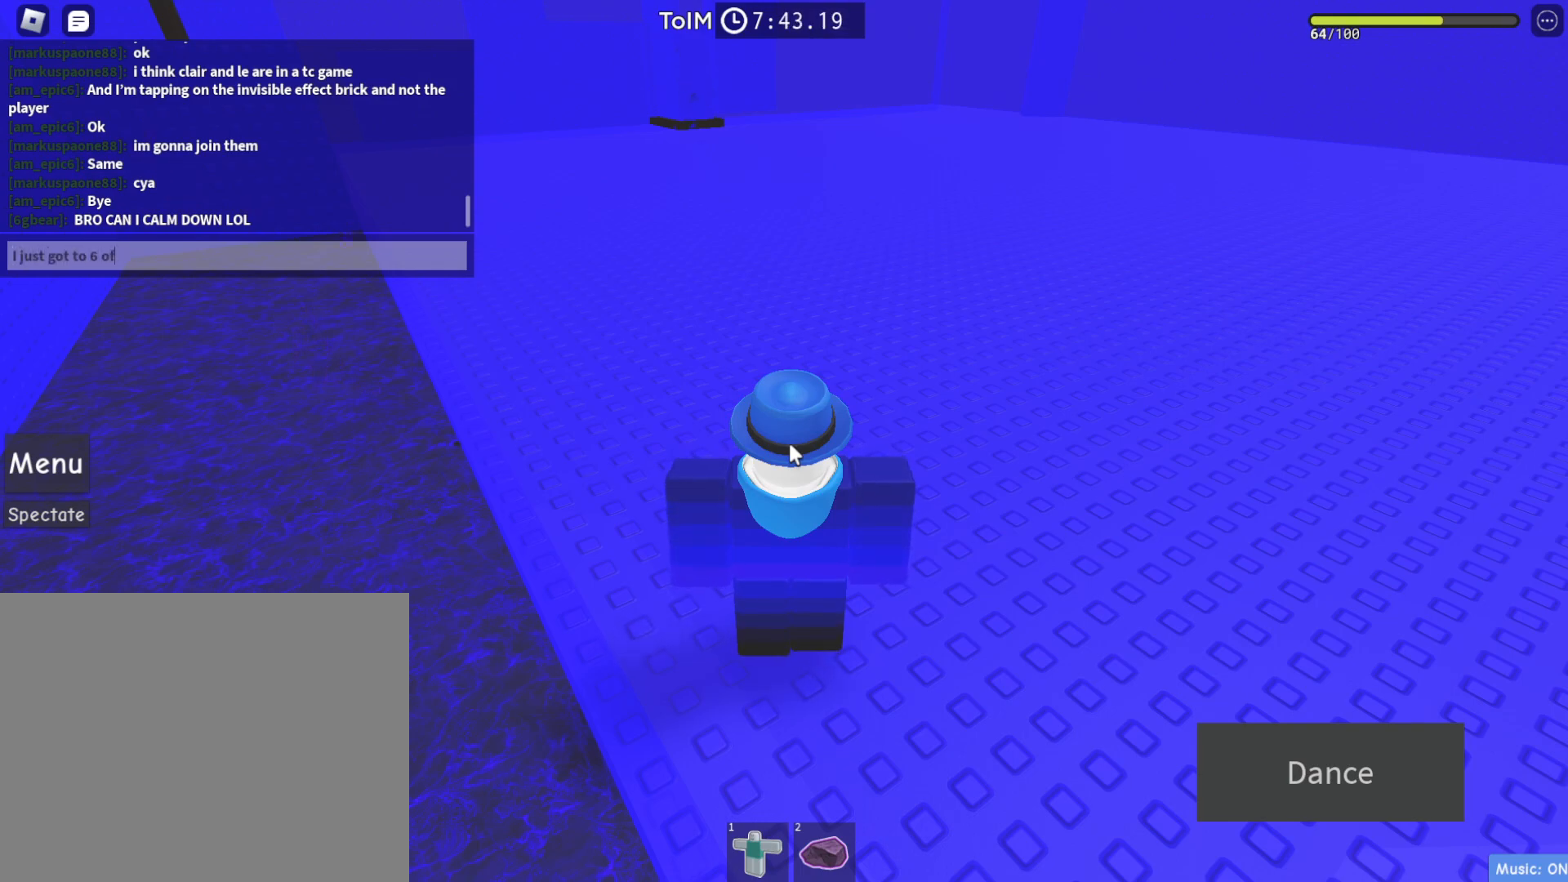
{"keys": ["shift"], "events": [[133, "space", "down"], [250, "space", "up"], [317, "shift", "down"]]}
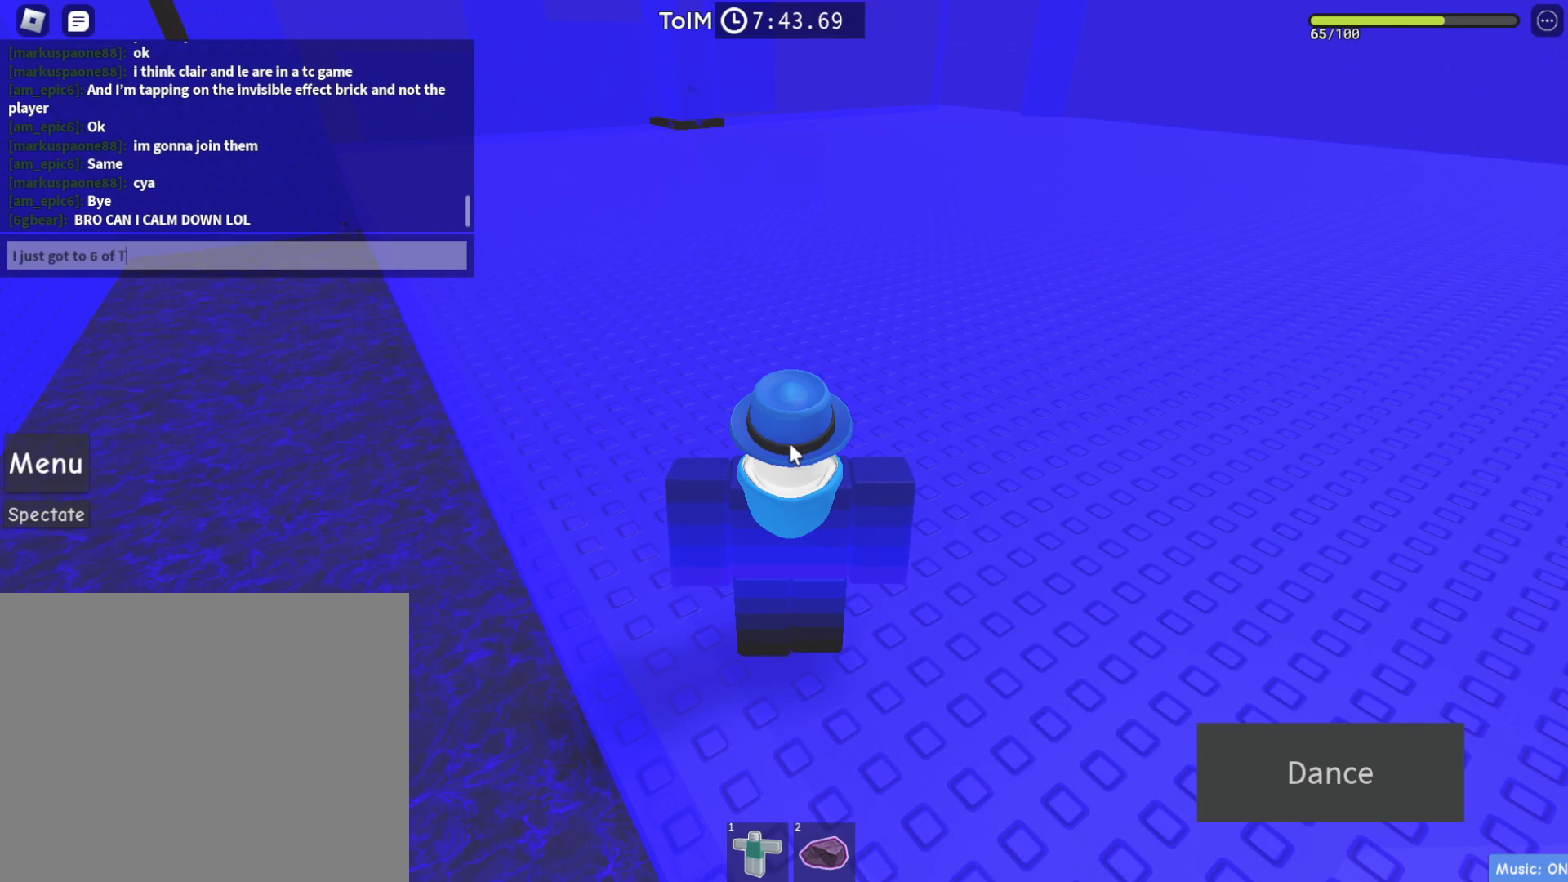
{"keys": ["shift"], "events": [[33, "shift", "up"], [233, "shift", "down"]]}
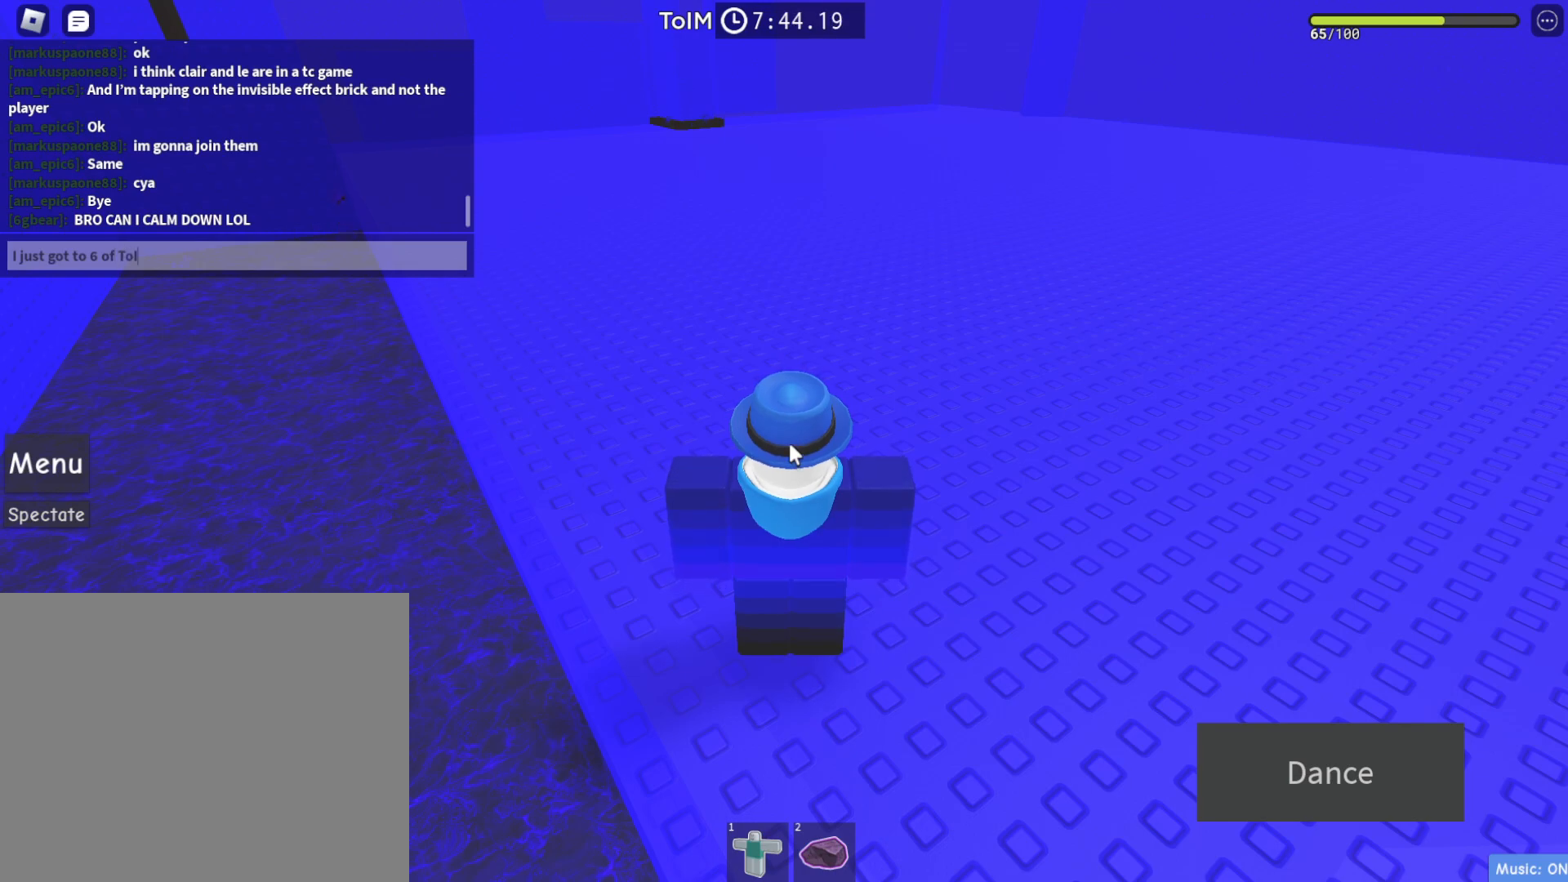
{"keys": [], "events": [[250, "shift", "up"]]}
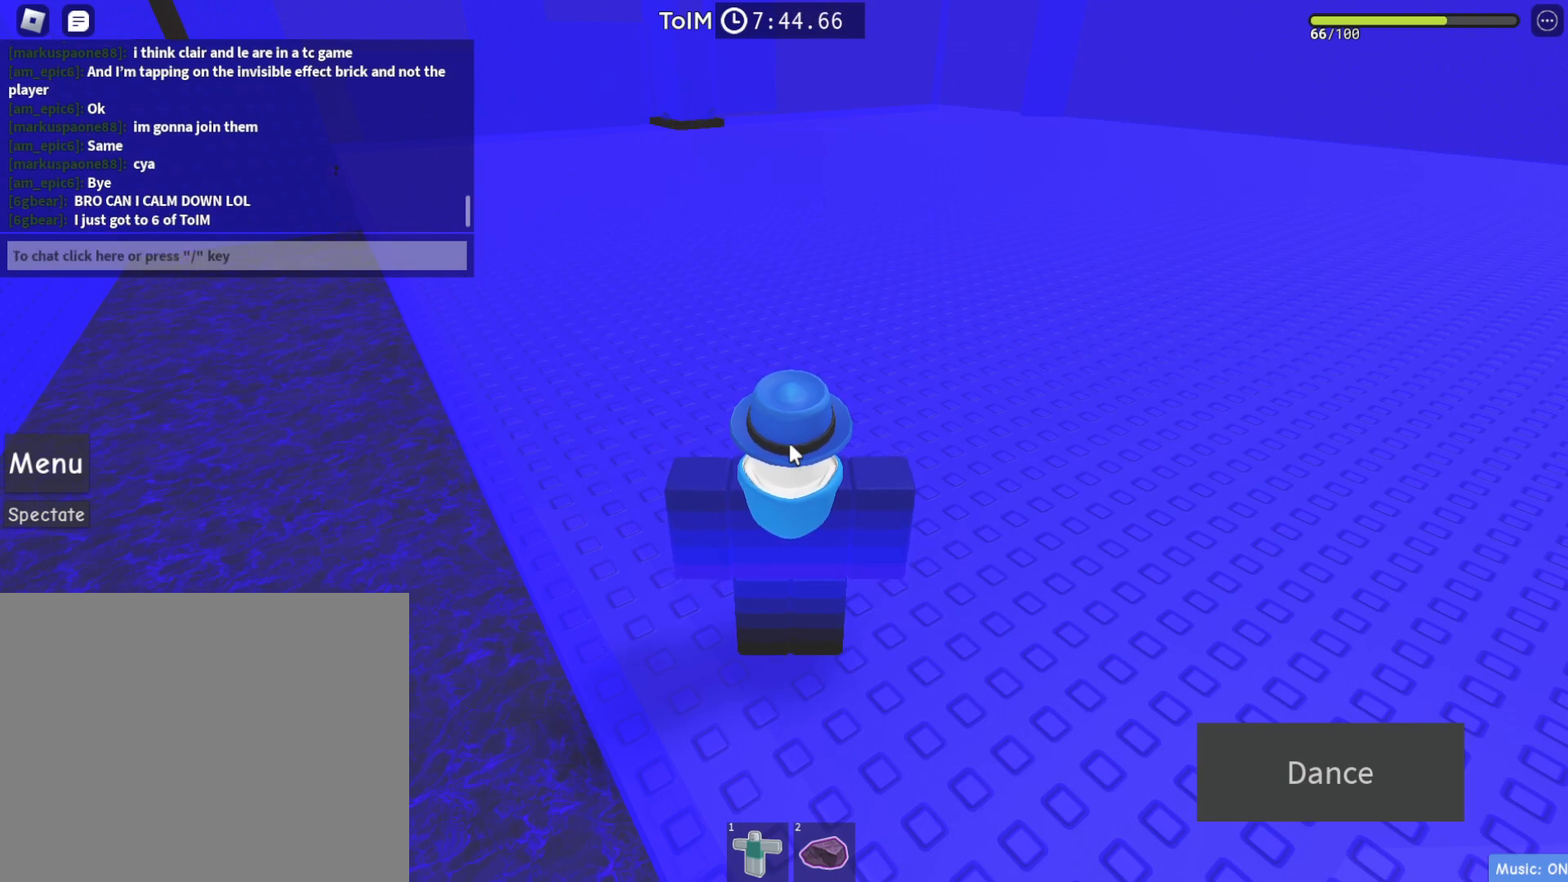
{"keys": ["e"], "events": [[417, "e", "down"]]}
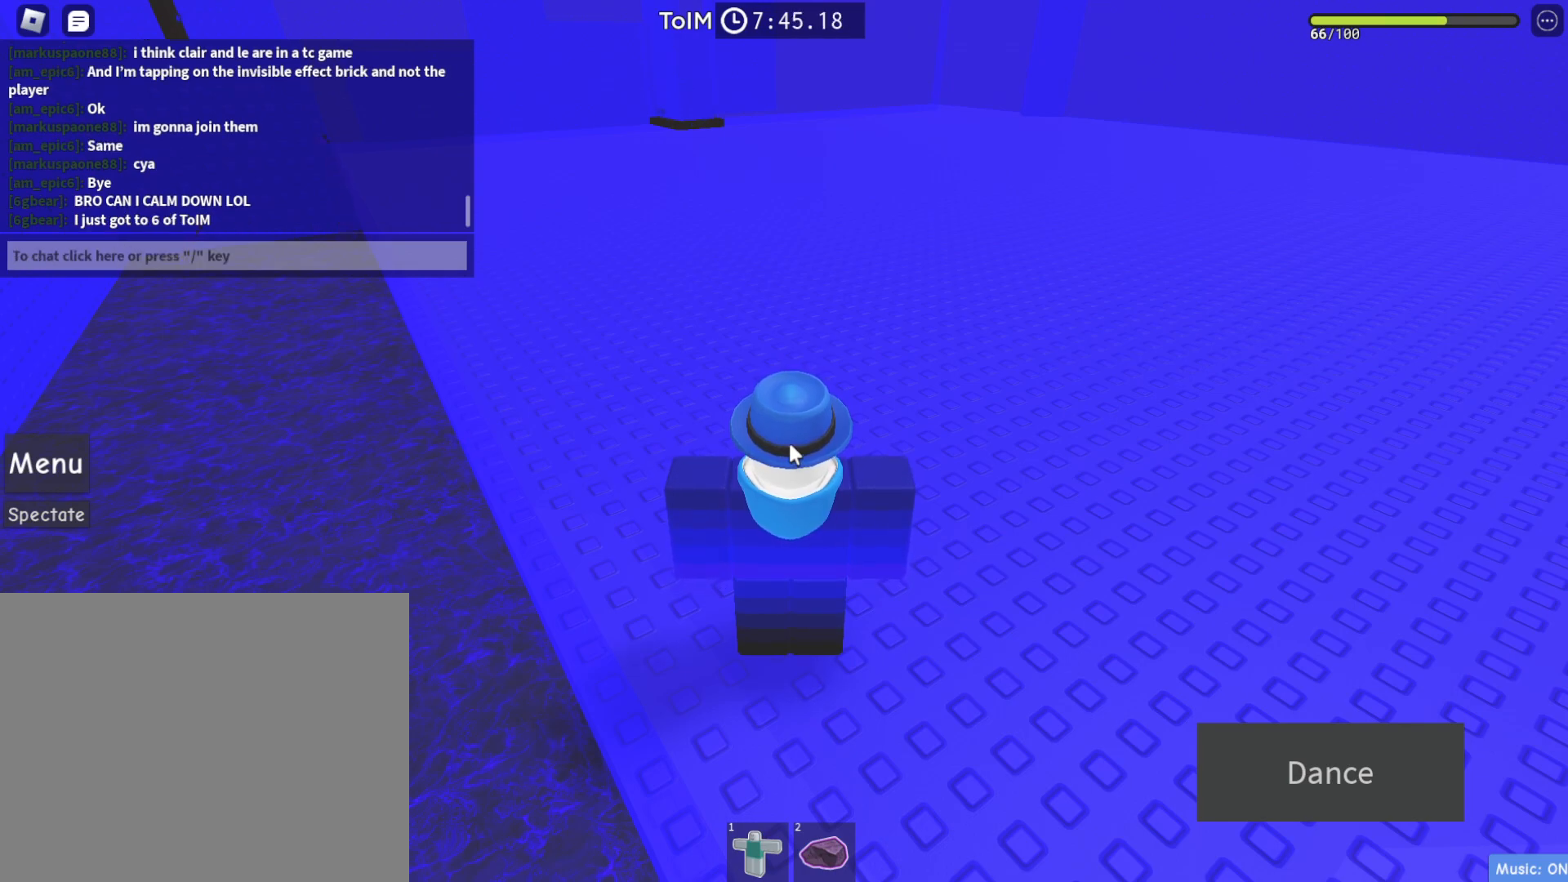
{"keys": ["w"], "events": [[50, "e", "up"], [133, "q", "down"], [150, "w", "down"], [283, "q", "up"]]}
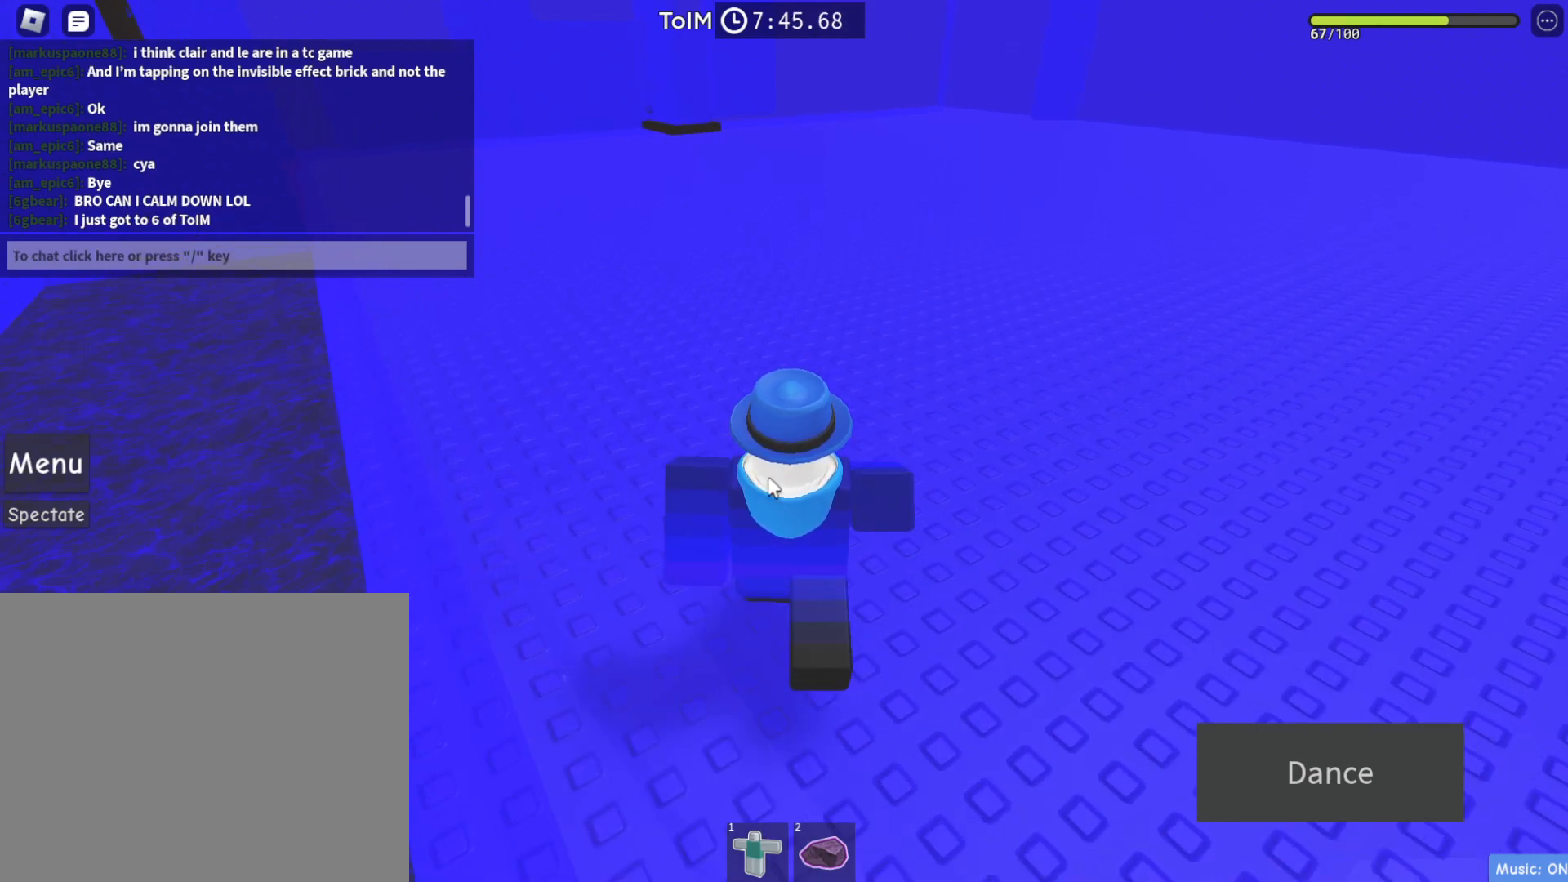
{"keys": ["w"], "events": []}
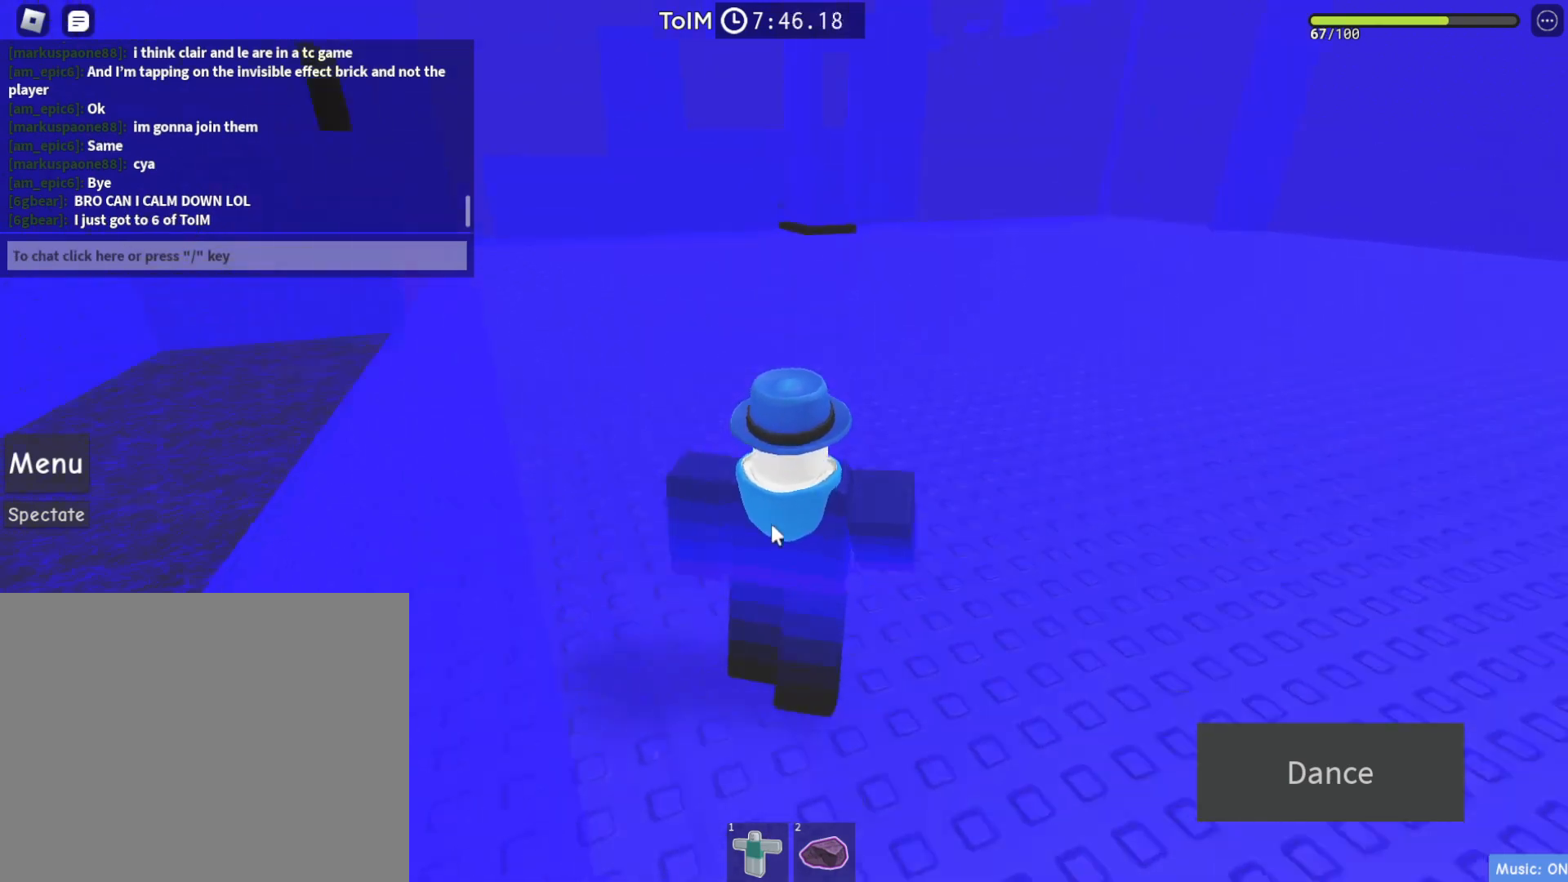
{"keys": [], "events": [[317, "w", "up"]]}
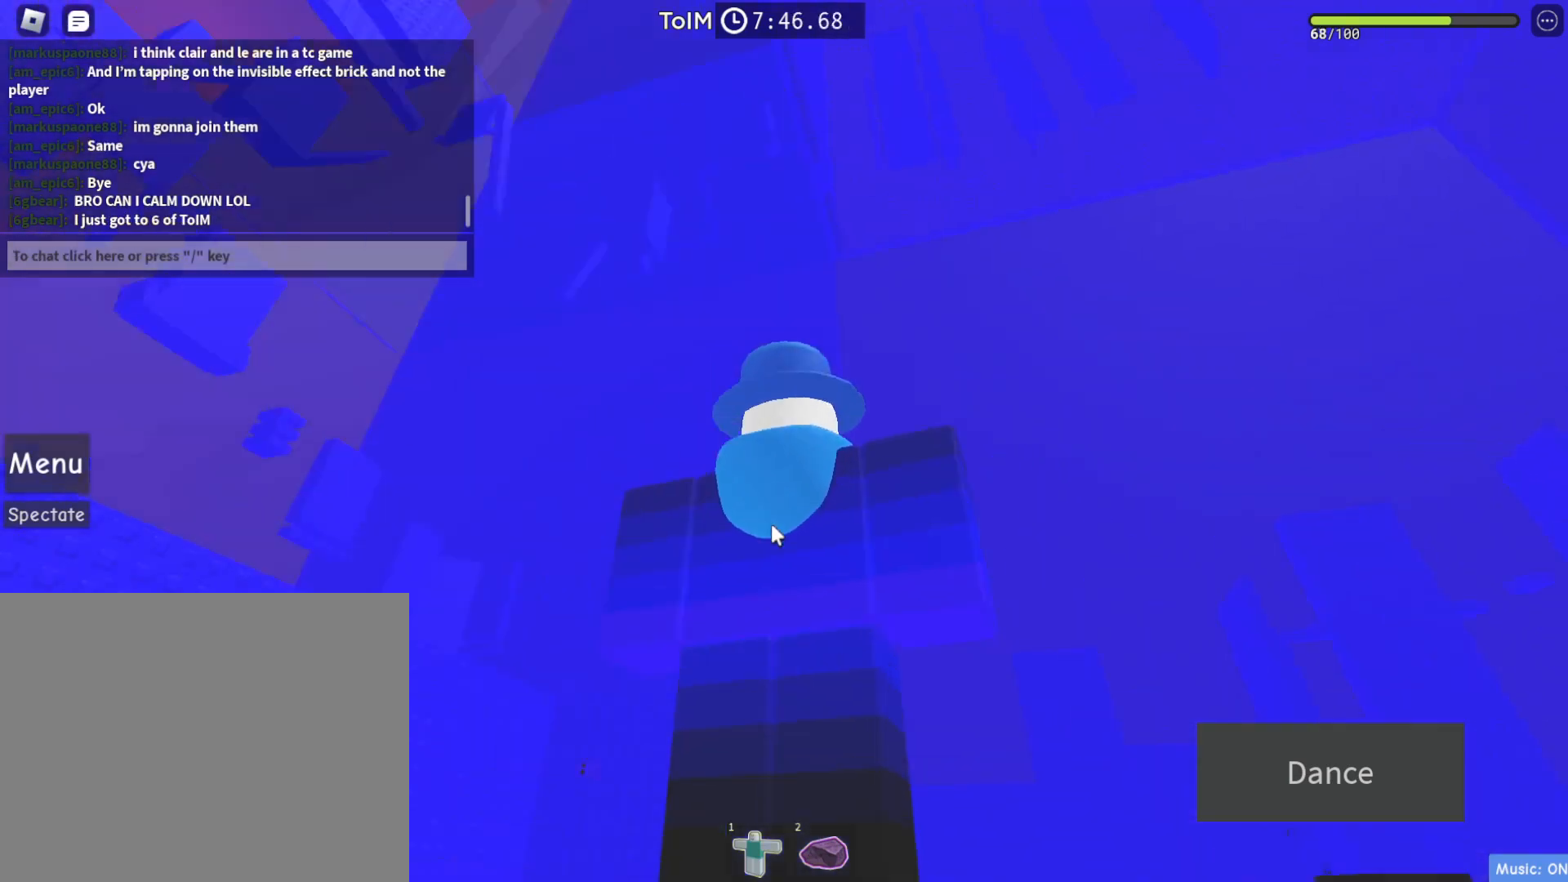
{"keys": ["d"], "events": [[150, "d", "down"], [300, "w", "down"], [500, "w", "up"]]}
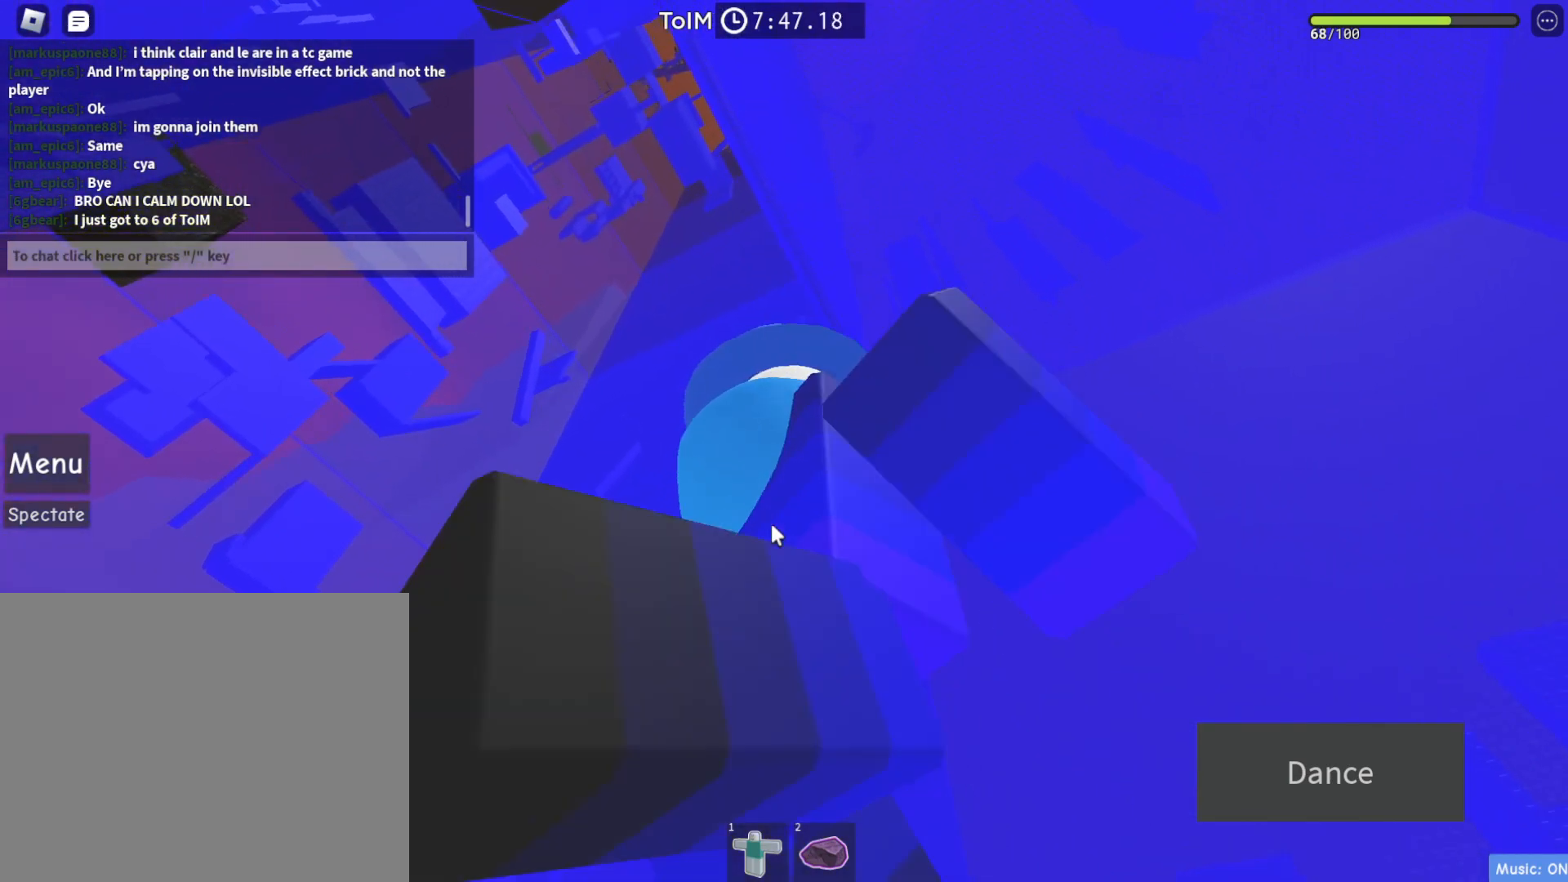
{"keys": [], "events": [[17, "d", "up"]]}
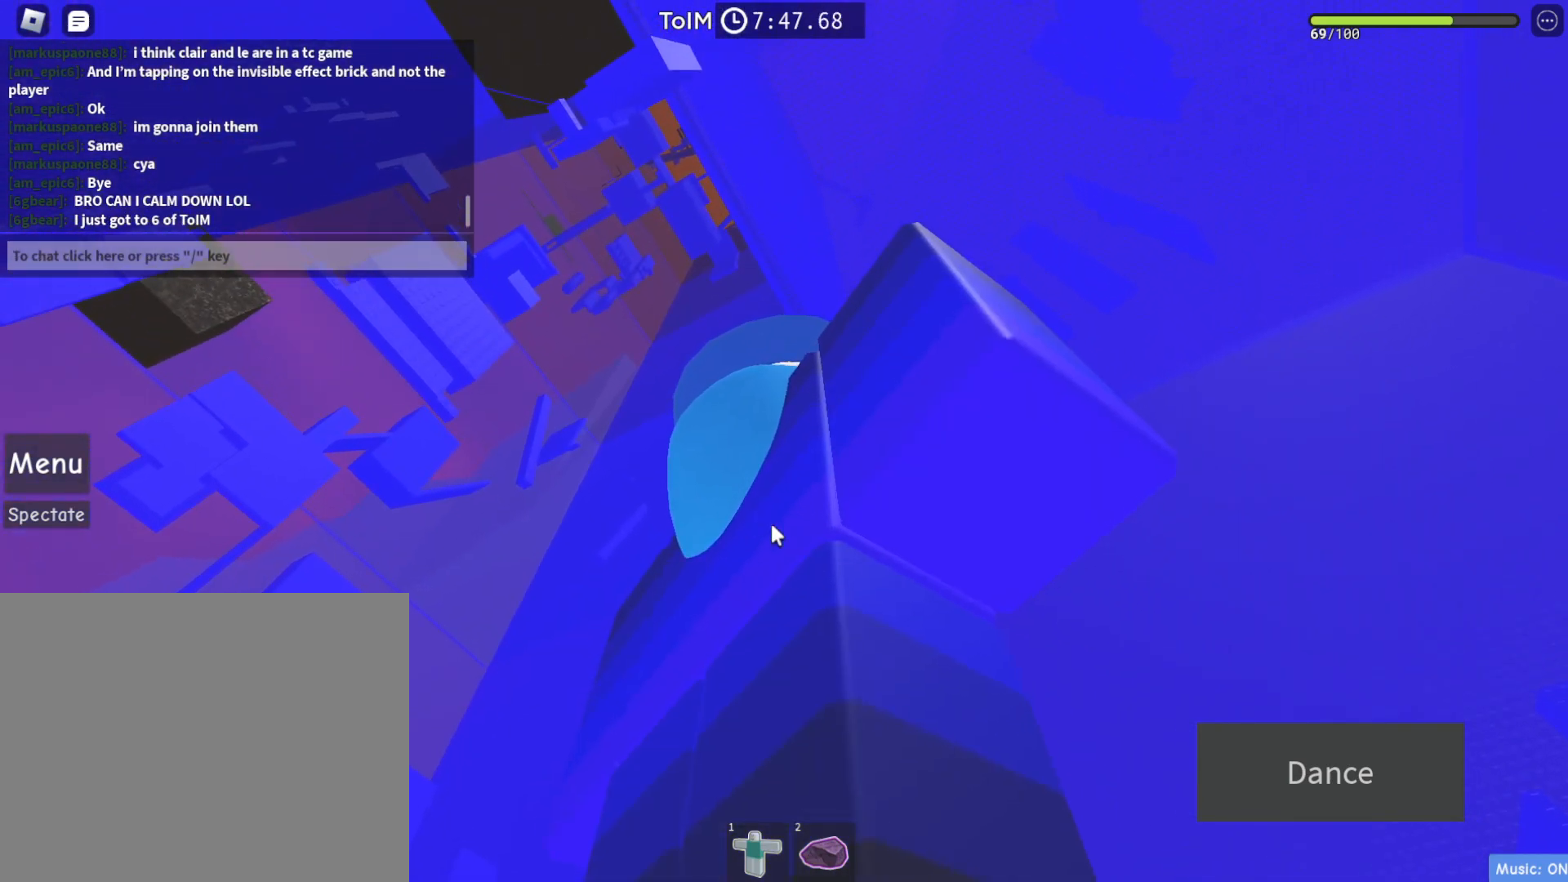
{"keys": [], "events": []}
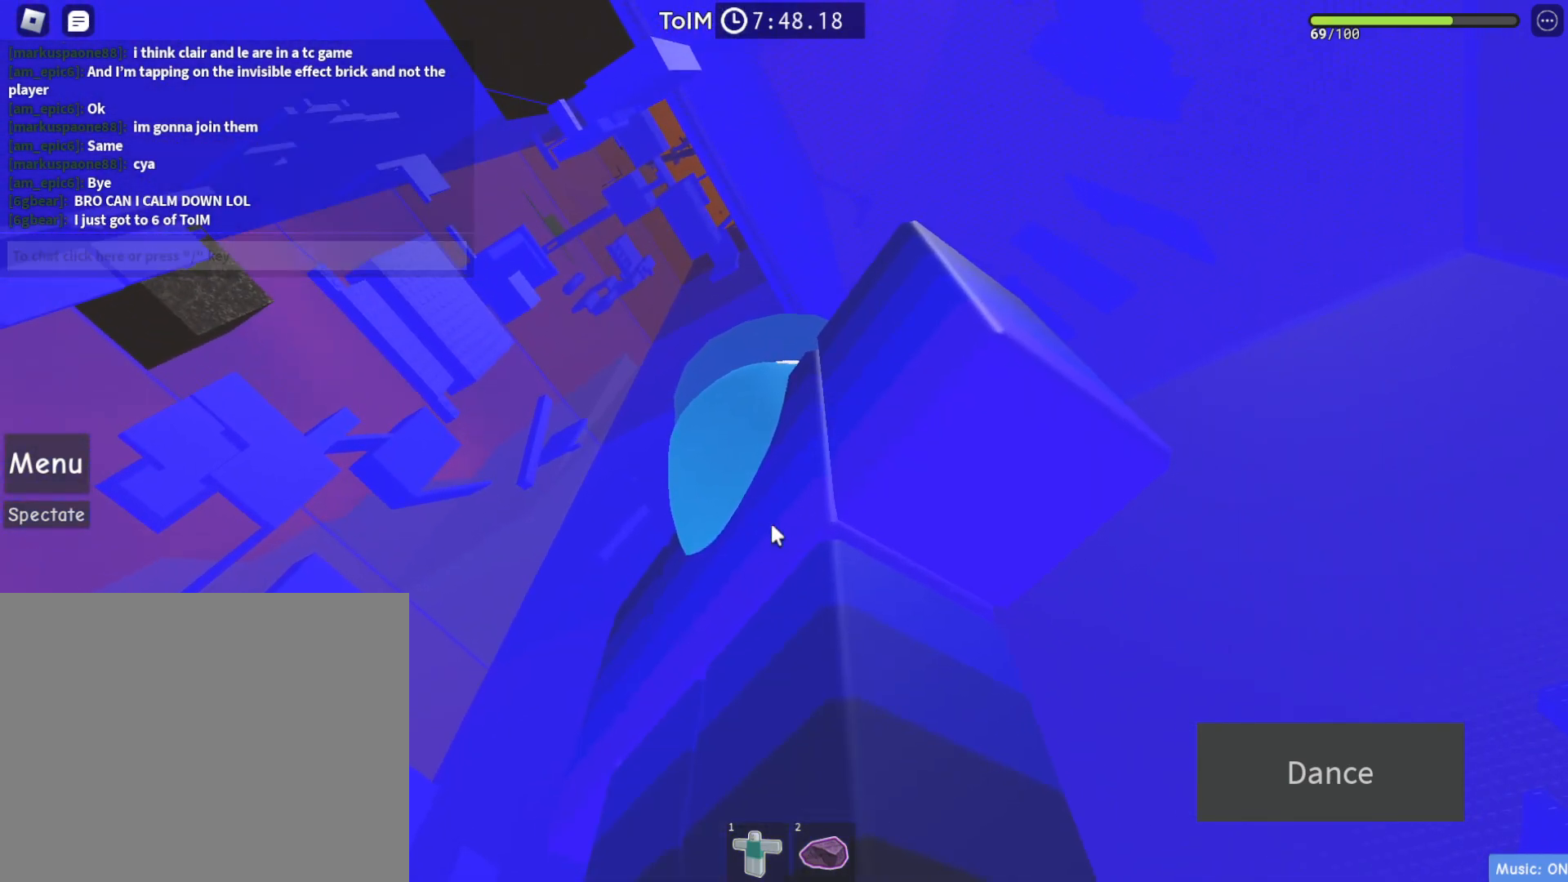
{"keys": [], "events": []}
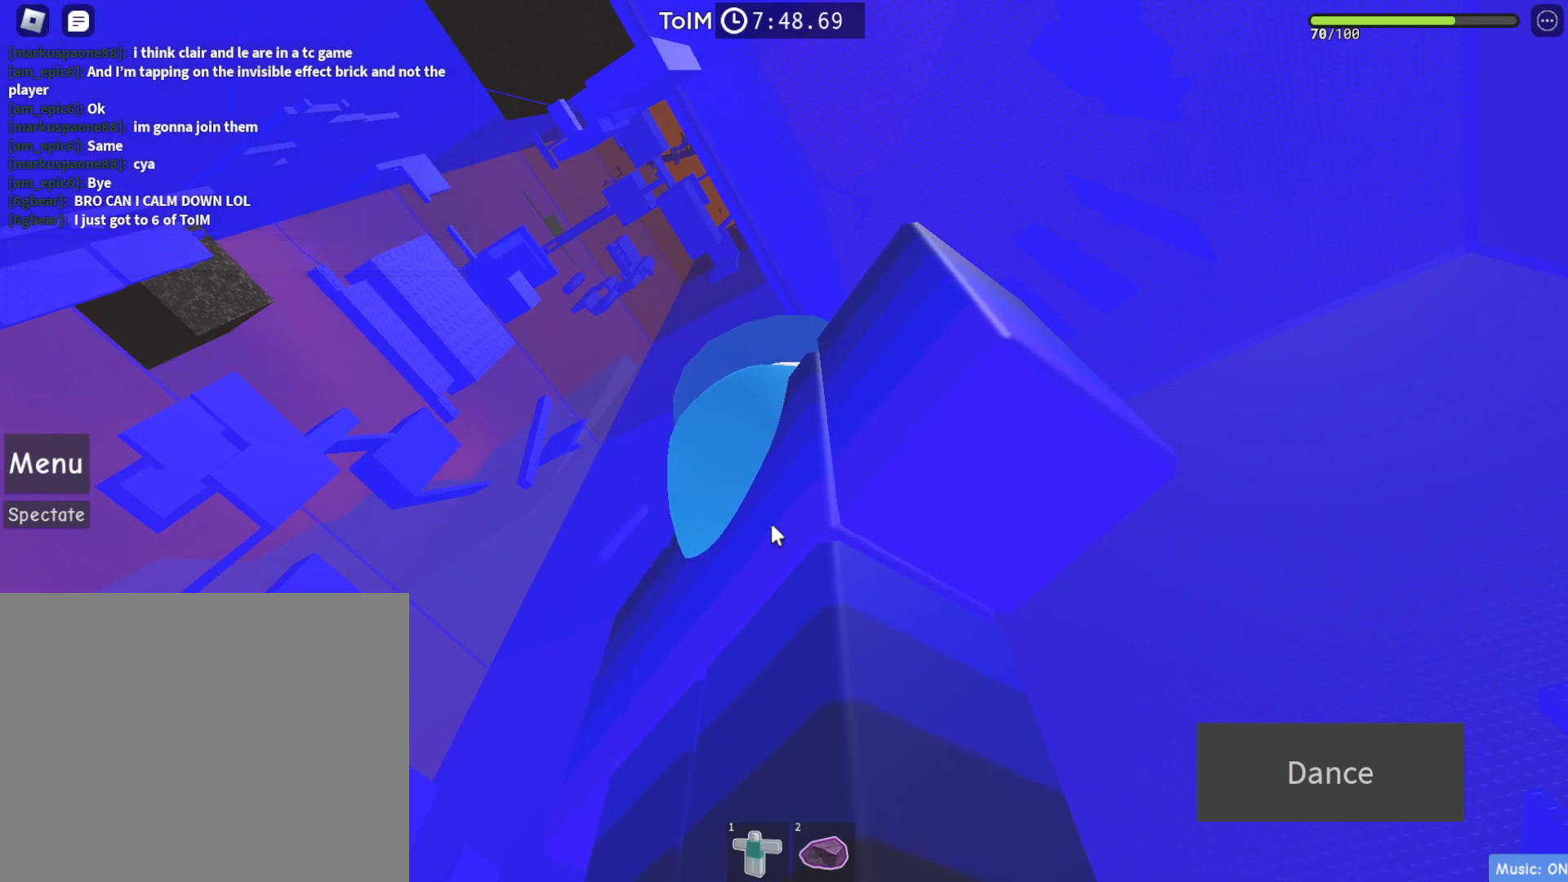
{"keys": ["d", "w"], "events": [[383, "w", "down"], [467, "d", "down"]]}
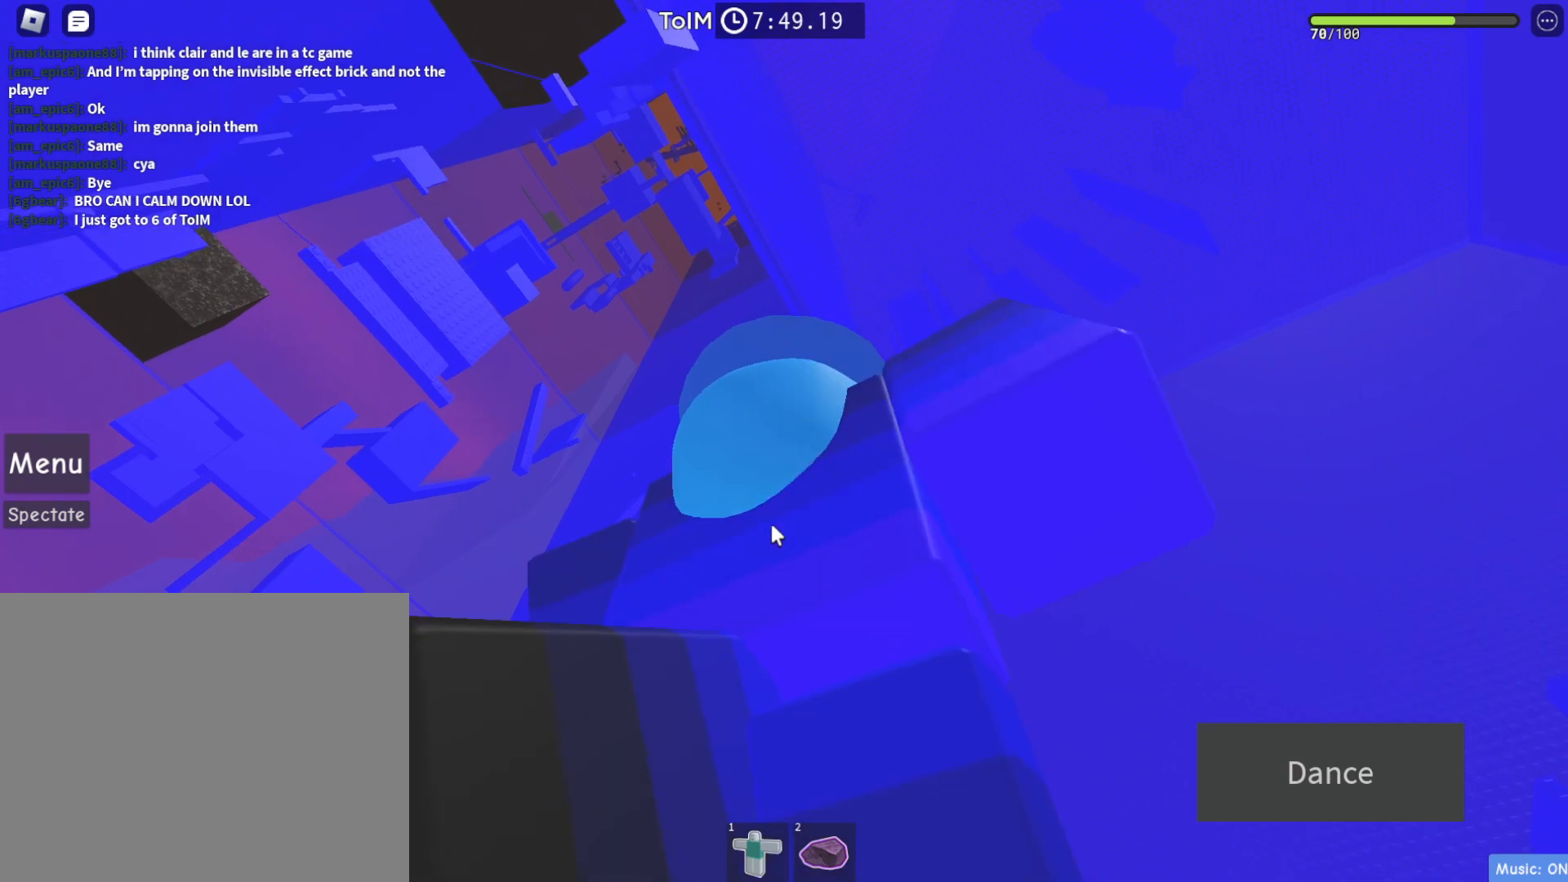
{"keys": ["w"], "events": [[417, "d", "up"]]}
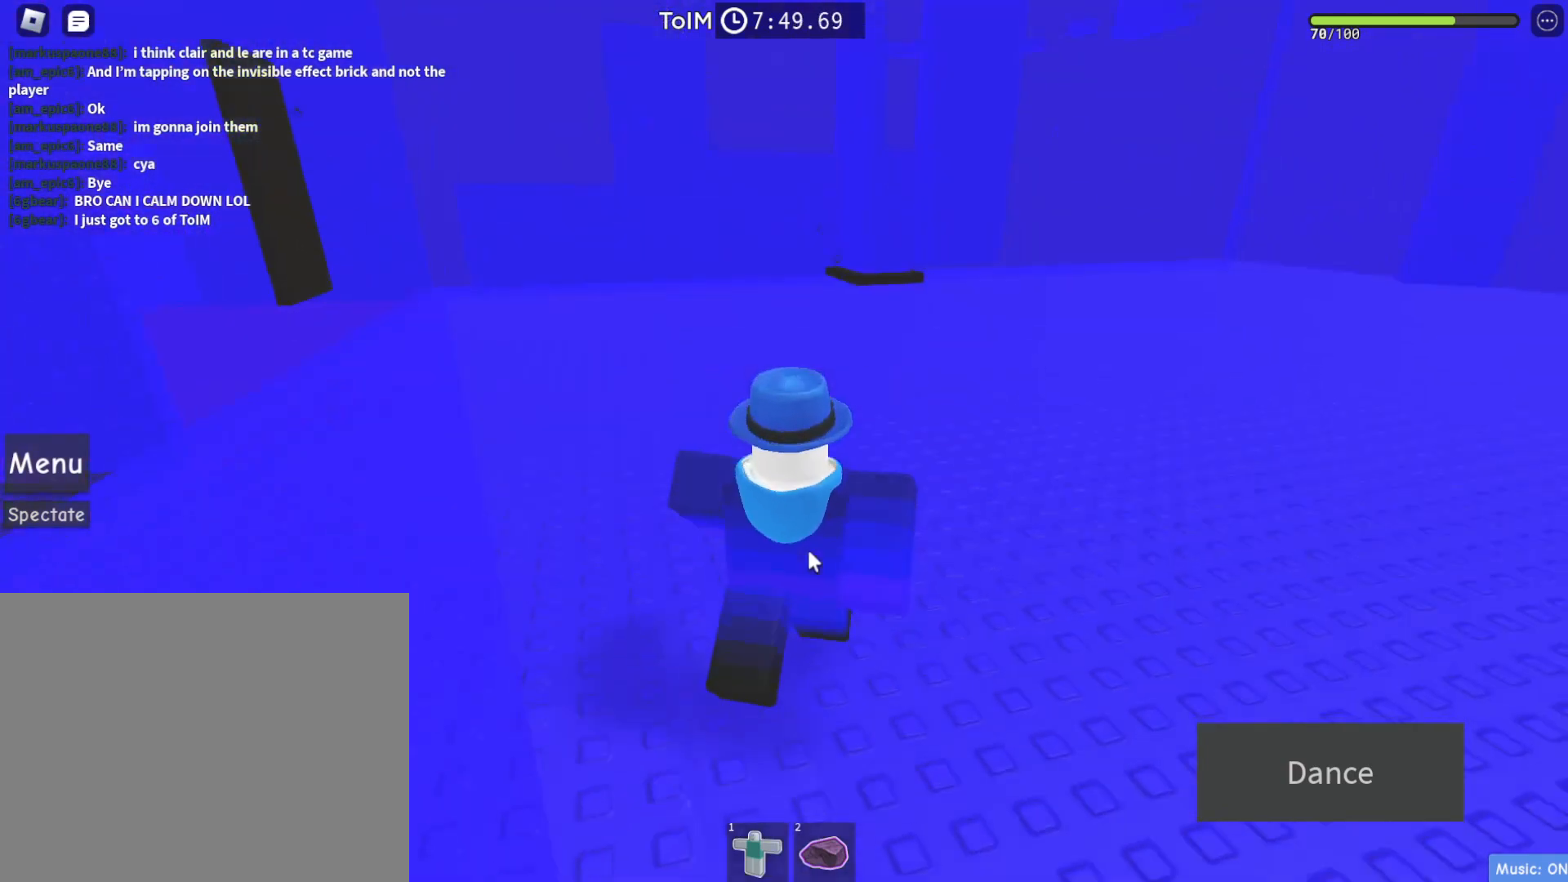
{"keys": ["w"], "events": [[50, "shift", "down"], [183, "shift", "up"]]}
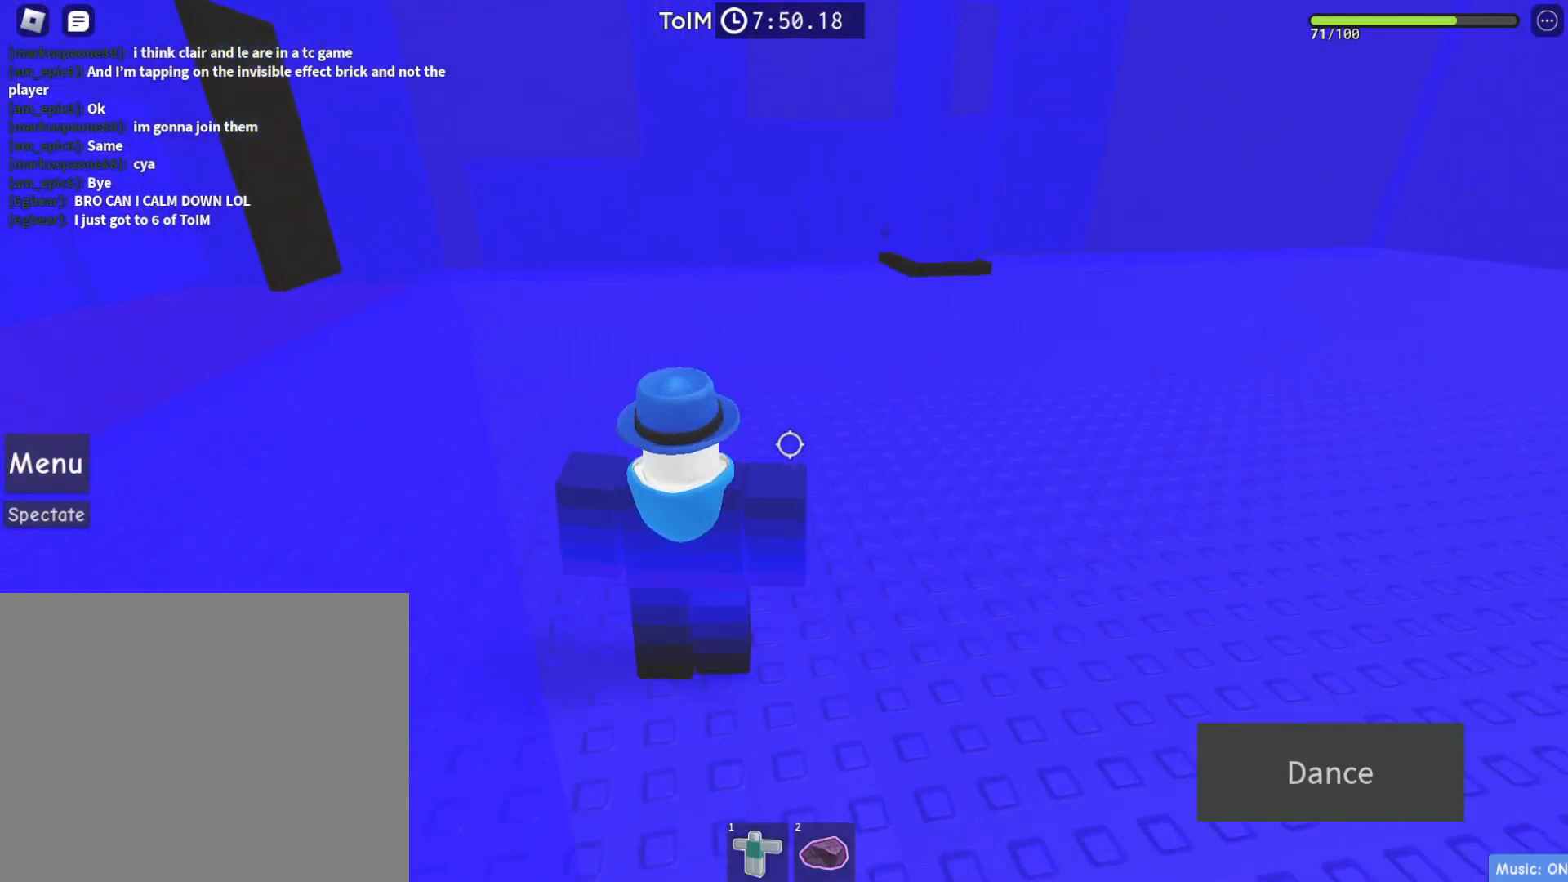
{"keys": ["a", "w"], "events": [[150, "a", "down"]]}
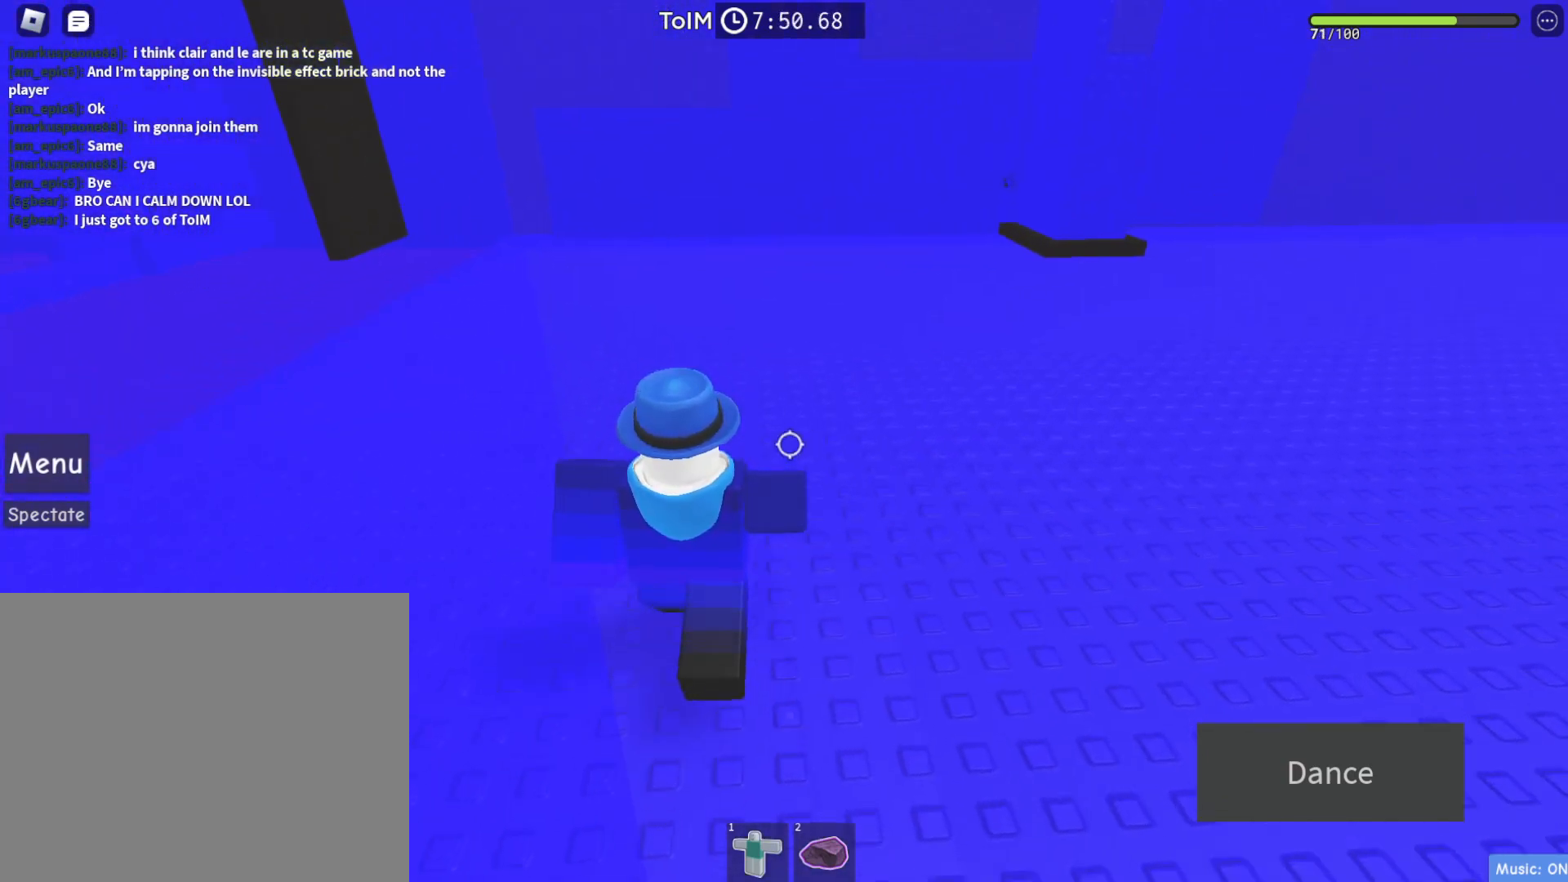
{"keys": ["w"], "events": [[150, "a", "up"]]}
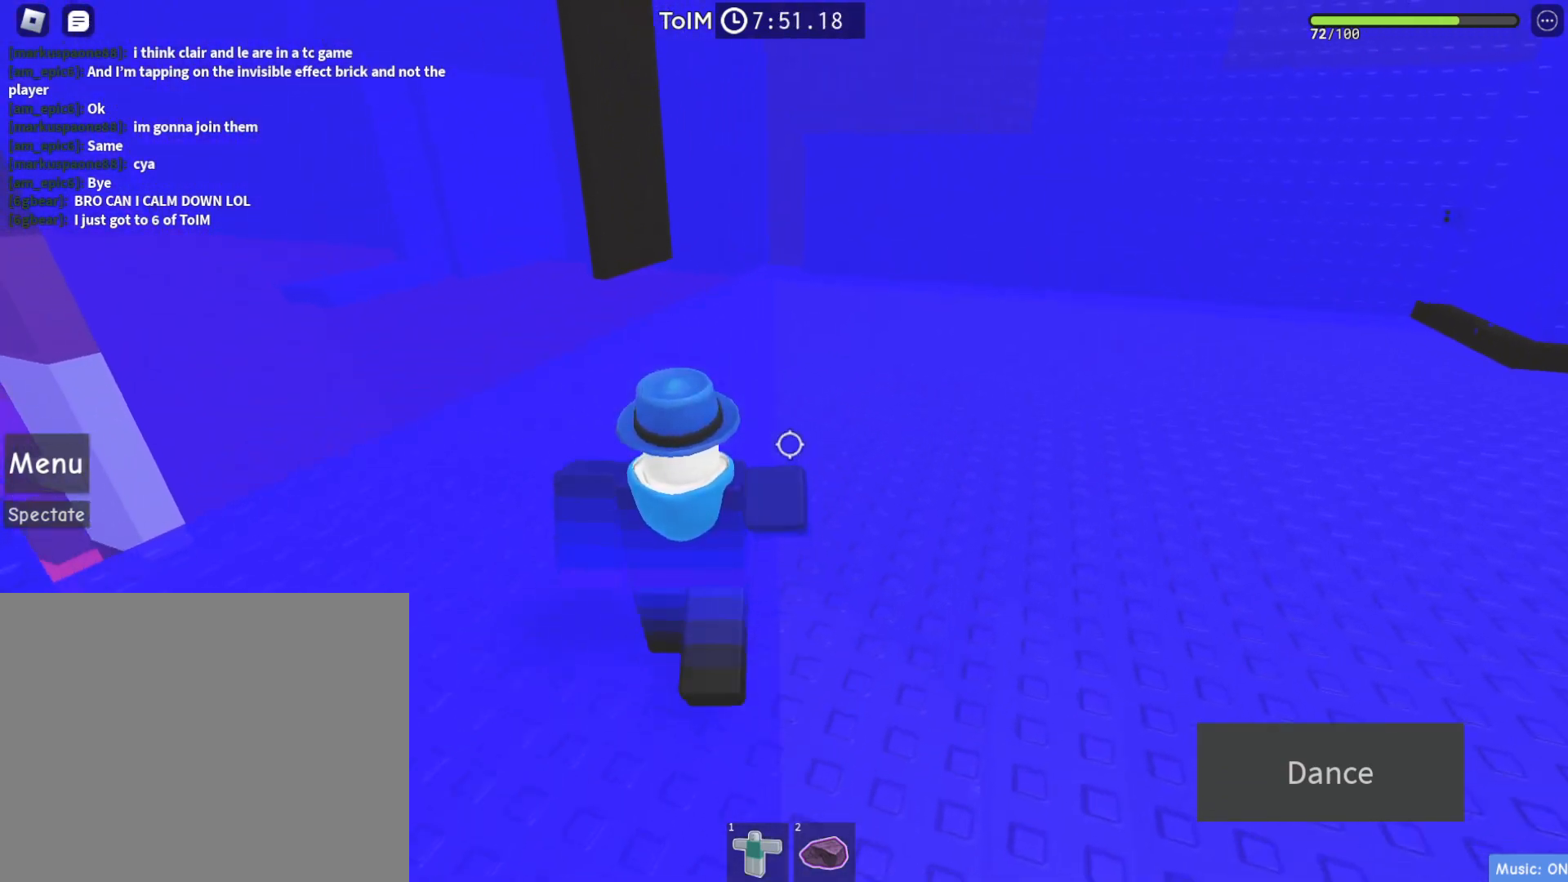
{"keys": ["w"], "events": []}
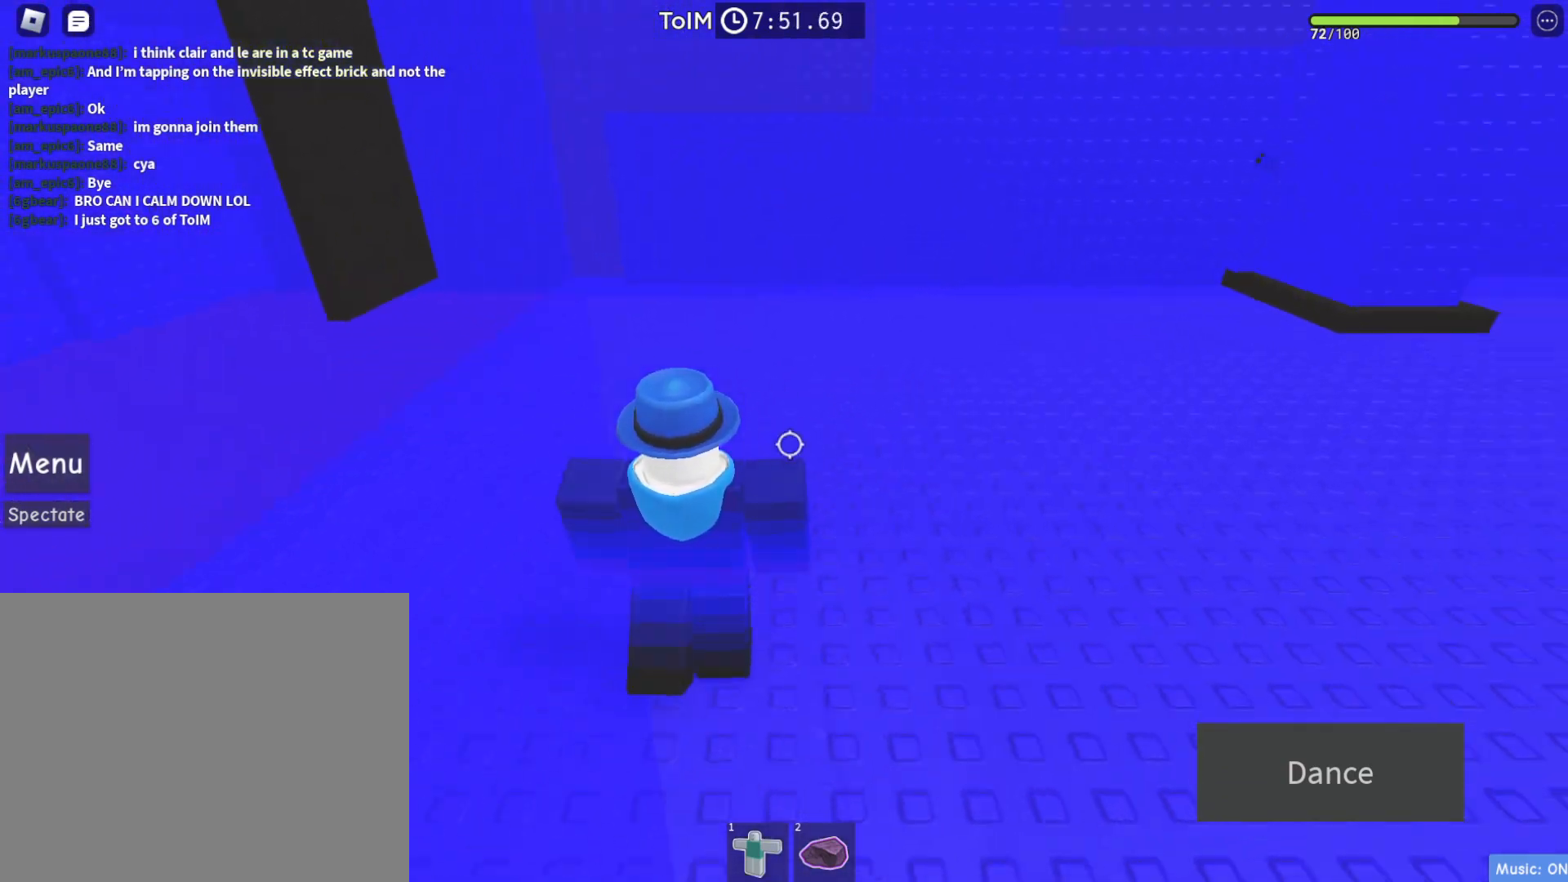
{"keys": ["w"], "events": []}
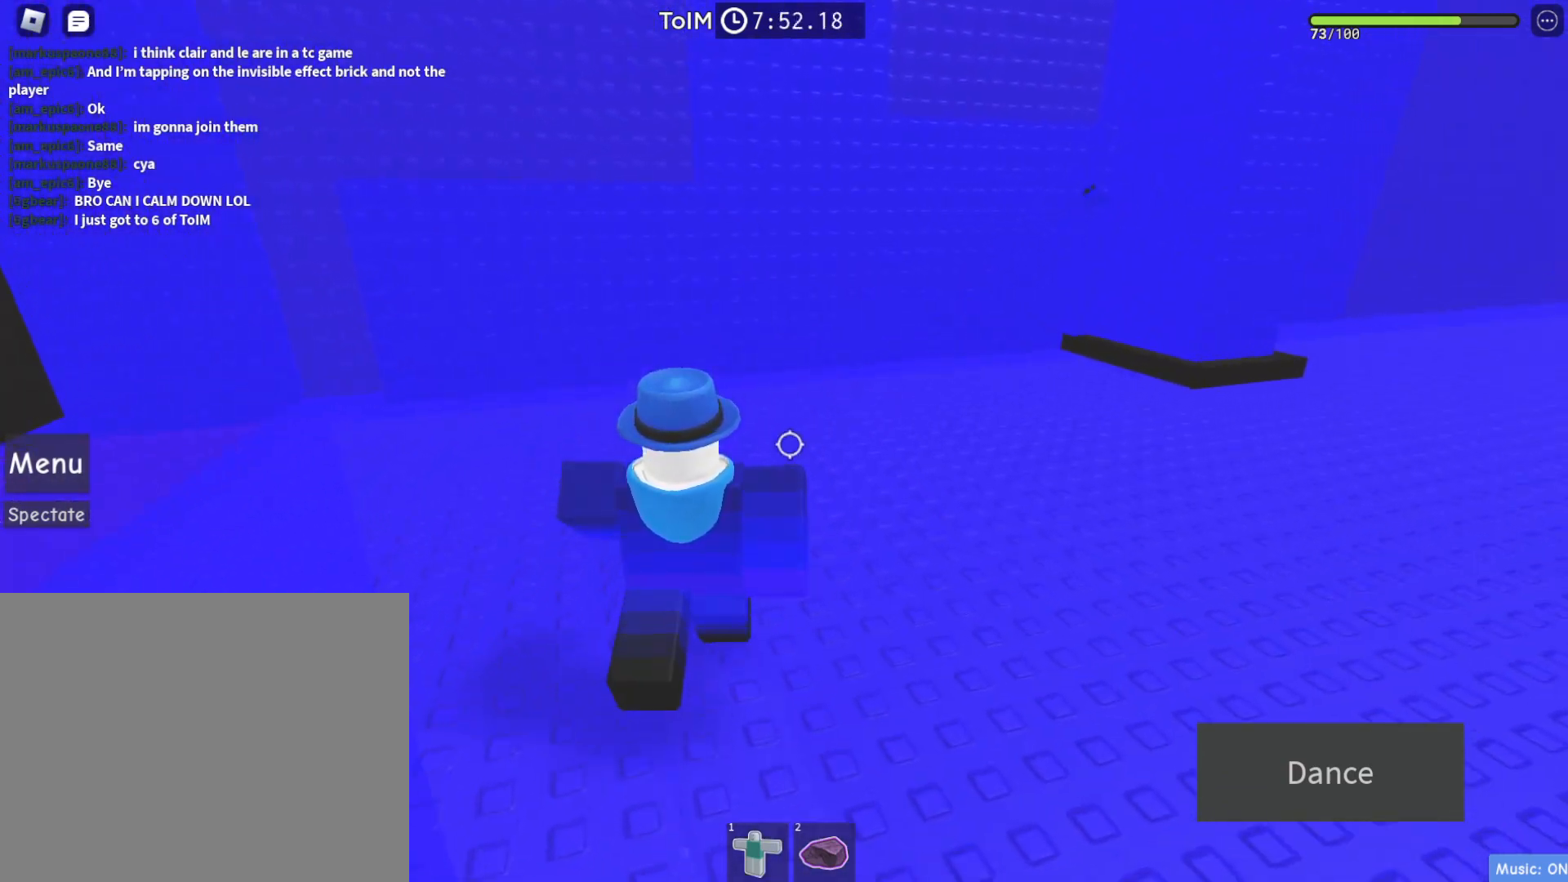
{"keys": [], "events": [[167, "w", "up"]]}
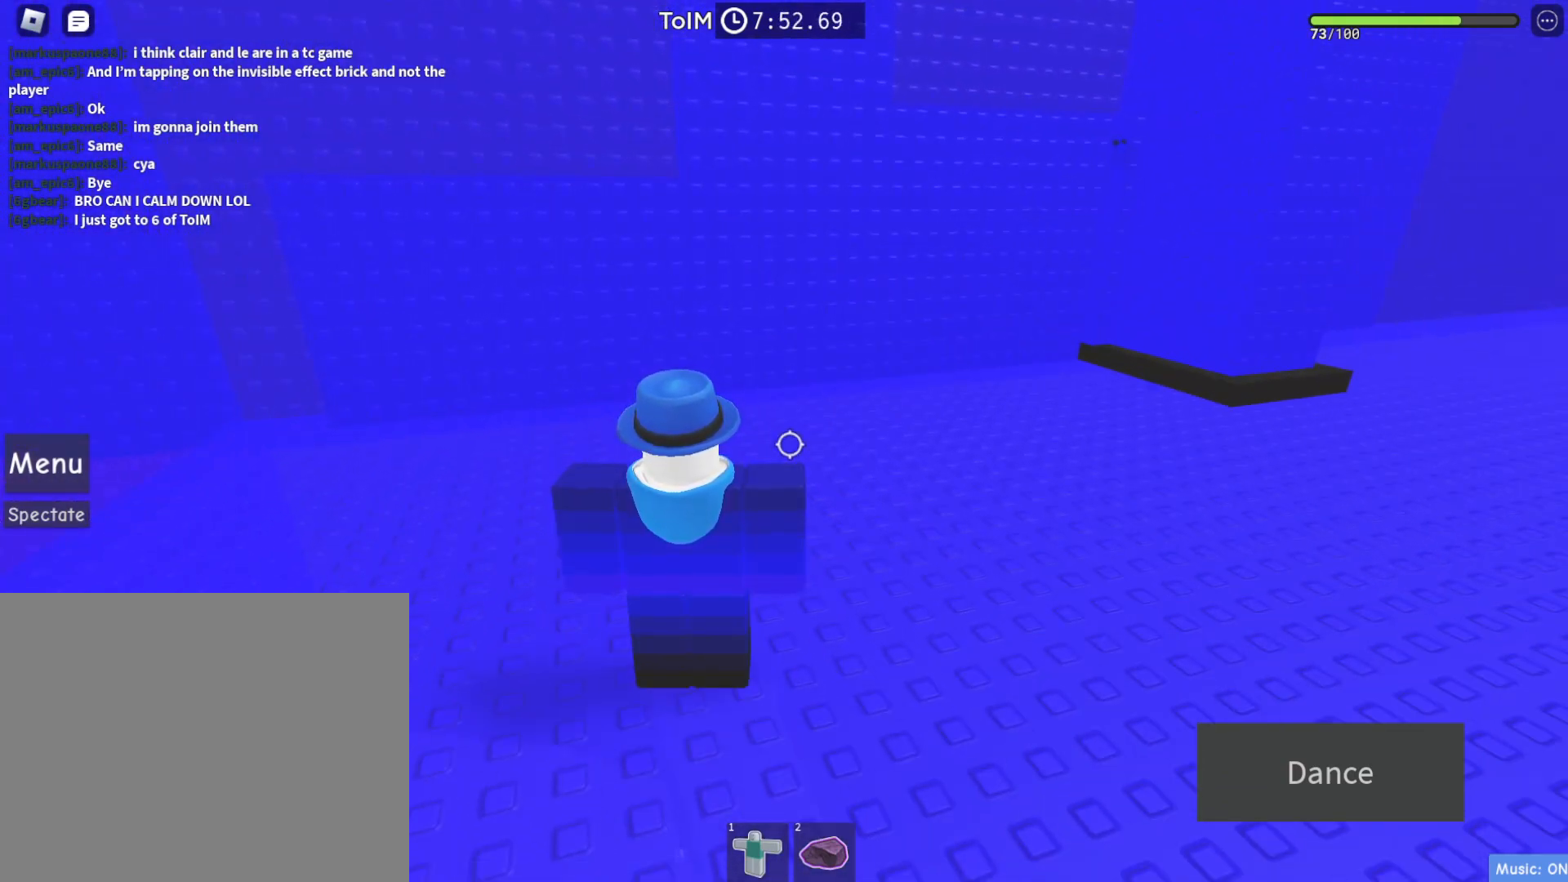
{"keys": [], "events": []}
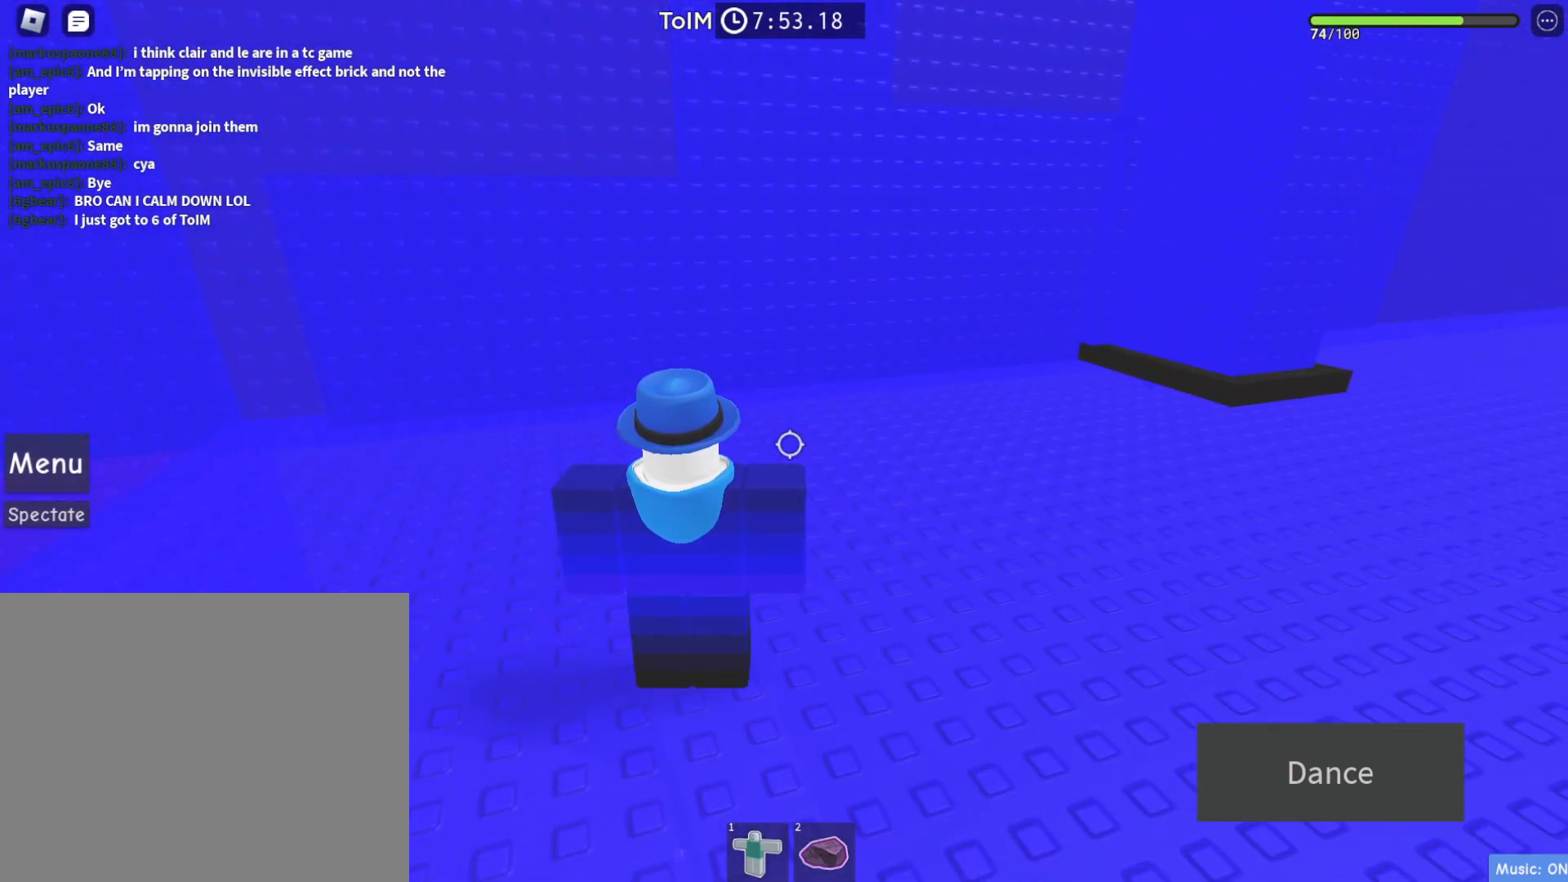
{"keys": ["w"], "events": [[467, "w", "down"]]}
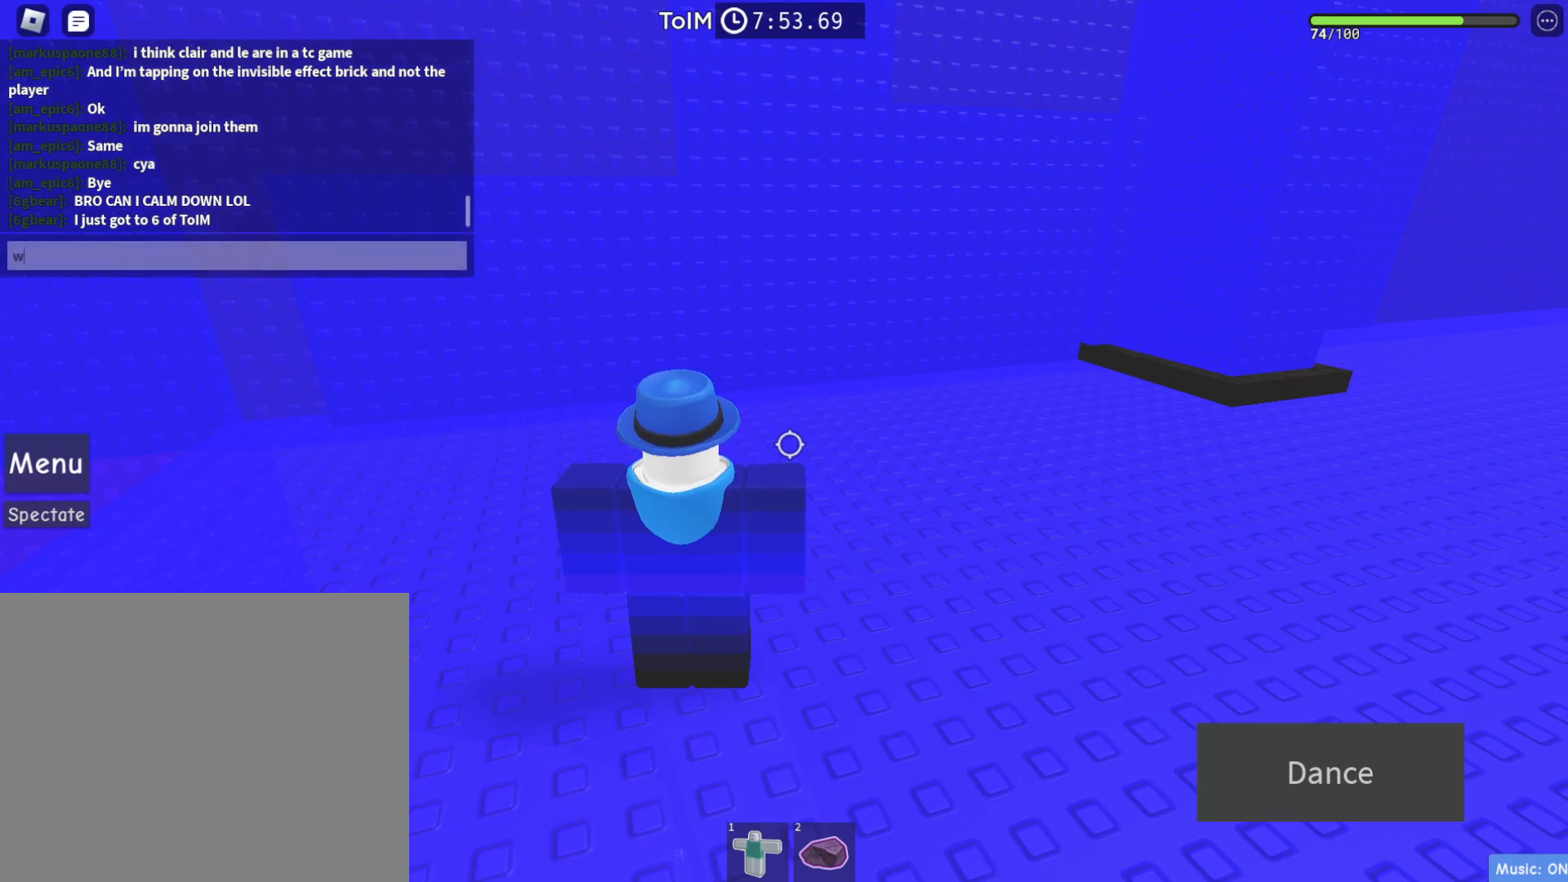
{"keys": [], "events": [[50, "w", "up"]]}
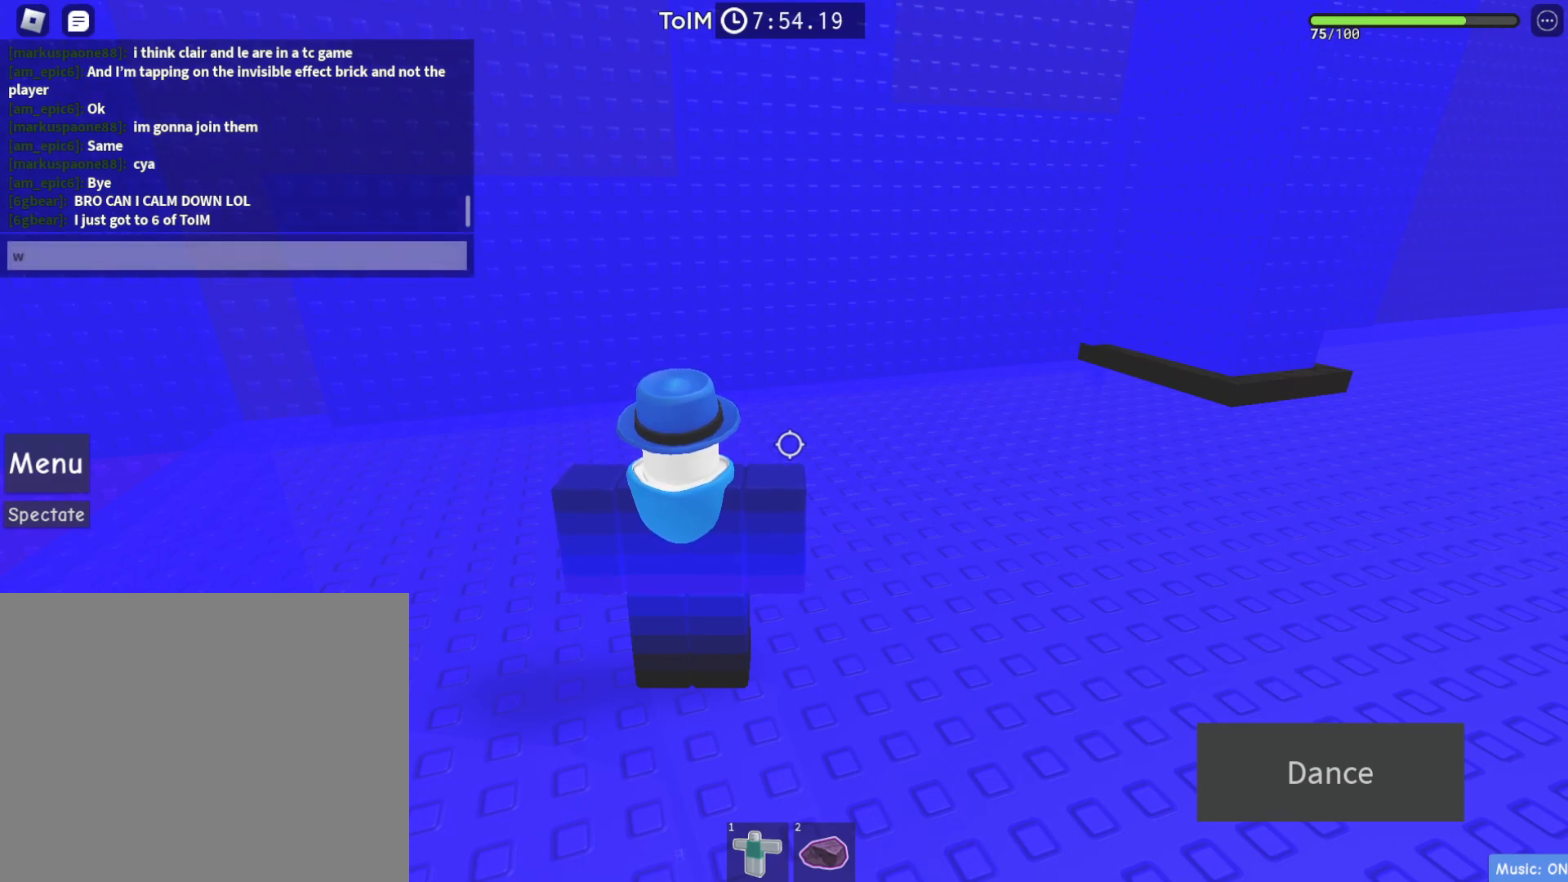
{"keys": ["e"], "events": [[433, "e", "down"]]}
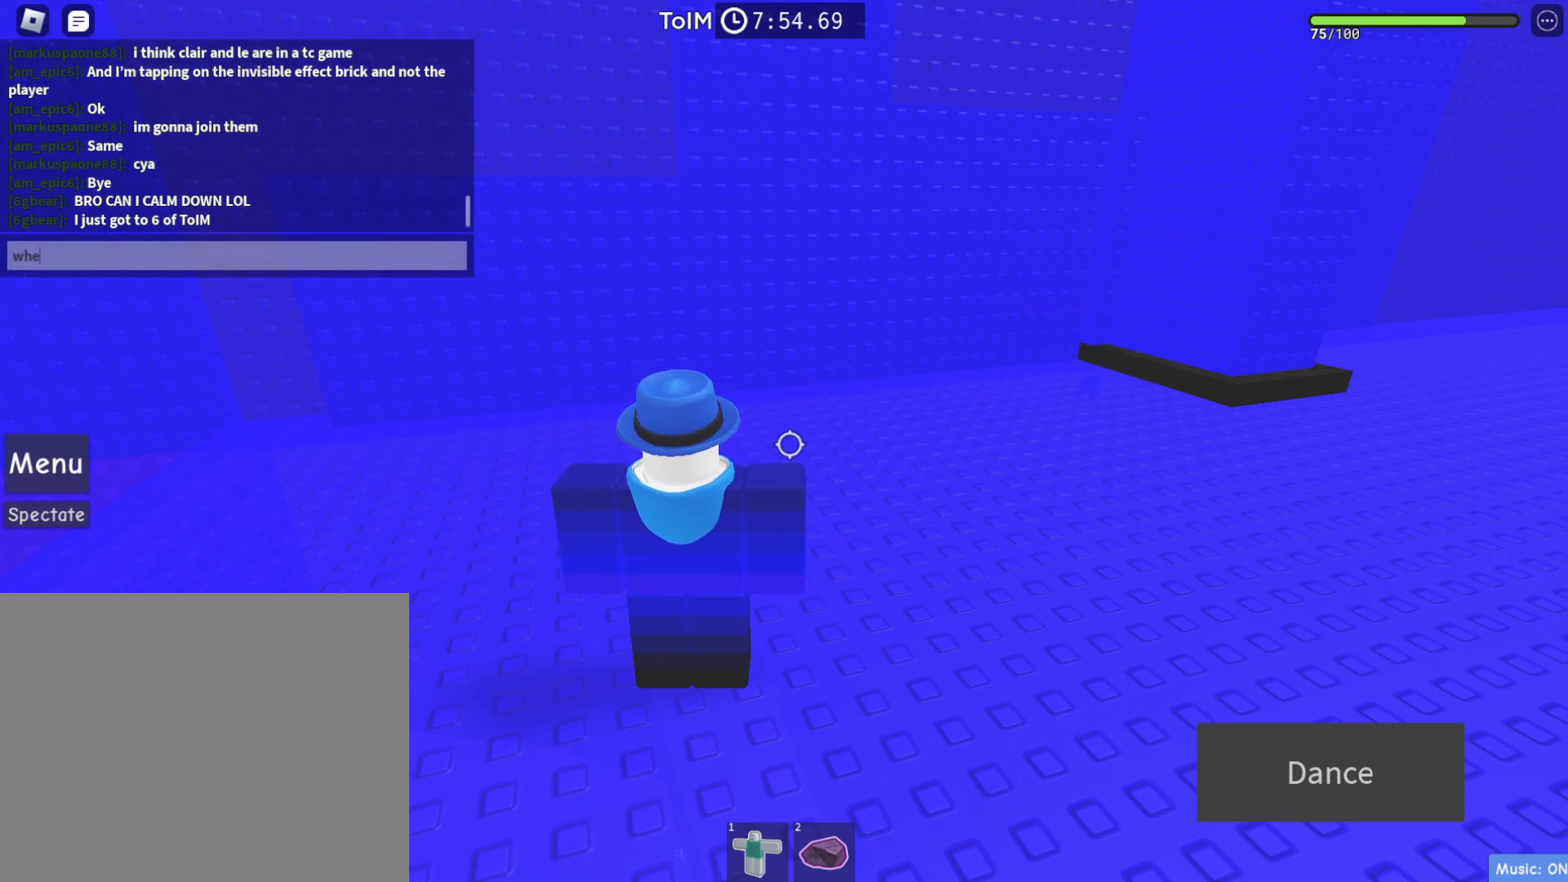
{"keys": [], "events": [[50, "e", "up"], [133, "space", "down"], [267, "space", "up"]]}